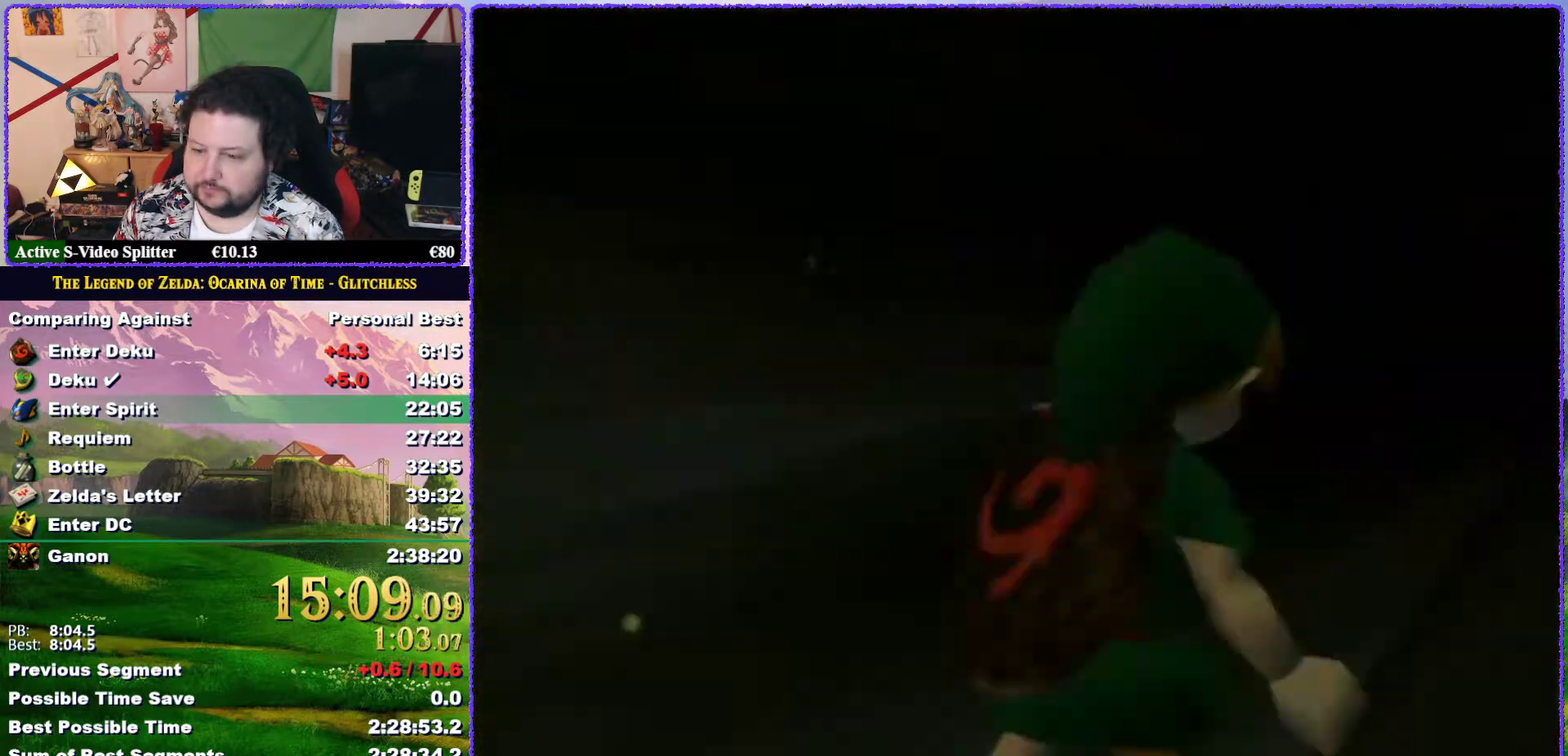
Gameplay with a controller (Nintendo layout); each line is a JSON object with the inputs held at the frame after it. "events" lists button and stick changes between this image and that frame as [ms after this image, input, new state], when the widget could be followed in between. Not read: L3 R3.
{"buttons": ["Z"], "left_stick": "down", "events": []}
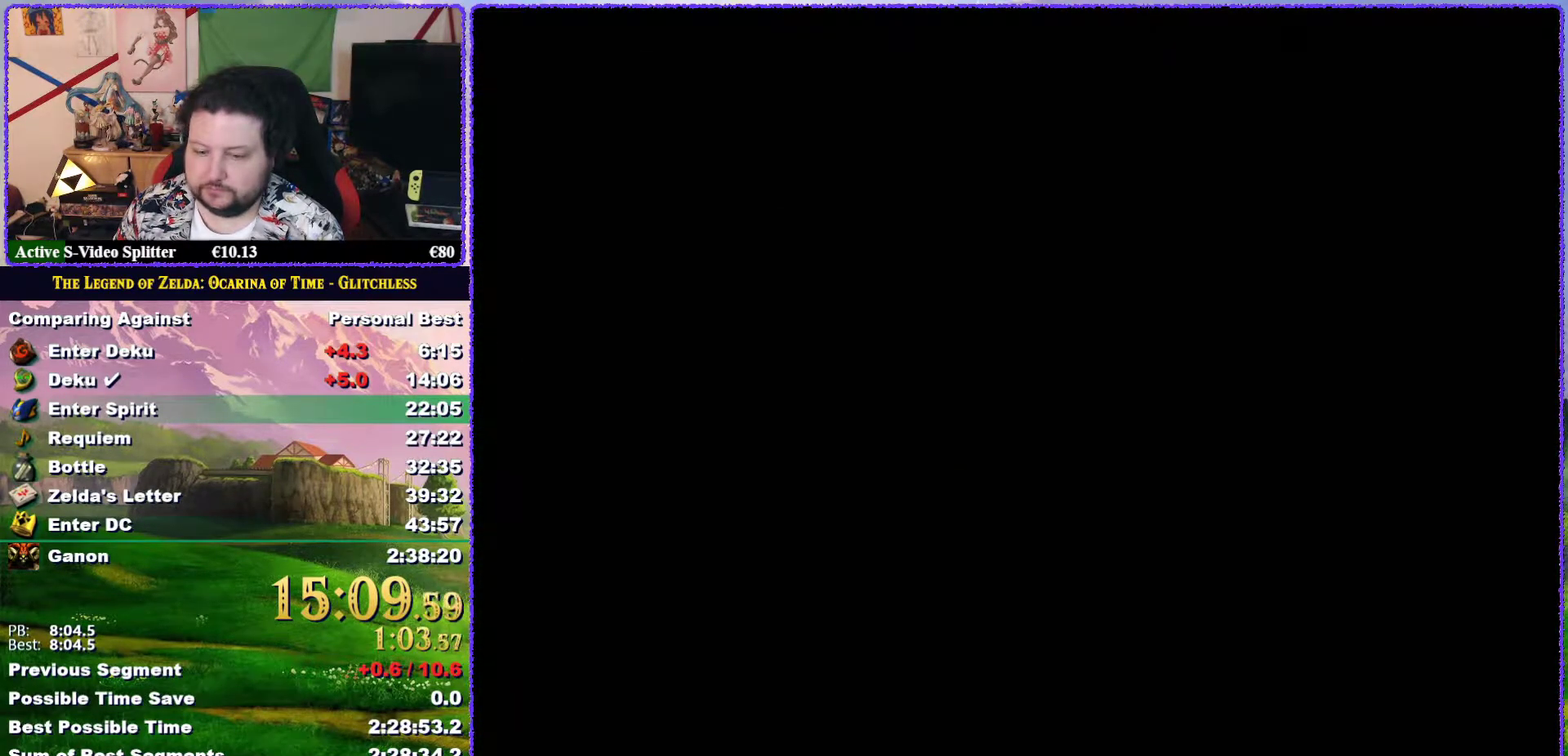
{"buttons": [], "left_stick": "center", "events": [[117, "Z", "up"], [150, "left_stick", "center"]]}
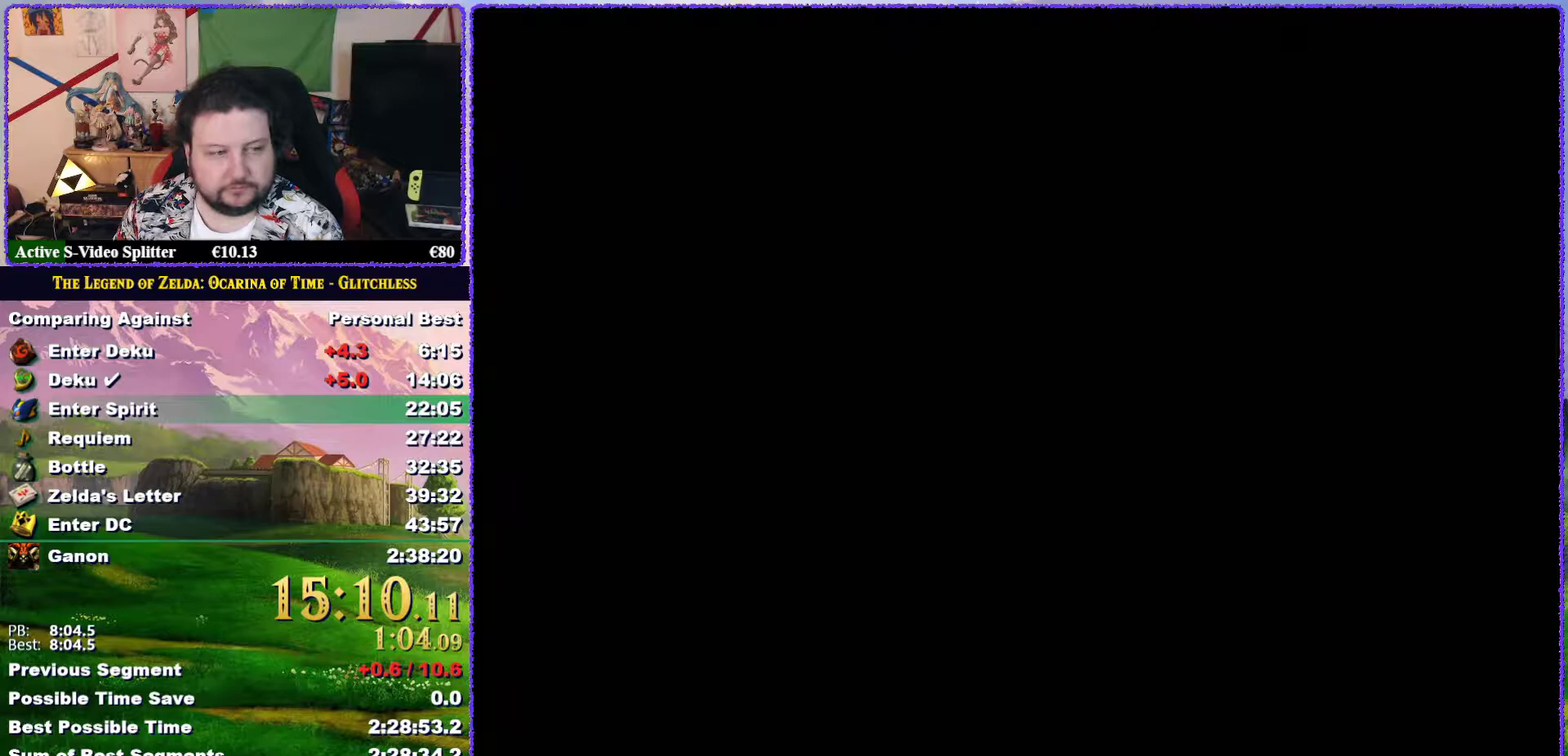
{"buttons": ["B"], "left_stick": "center", "events": [[333, "A", "down"], [400, "A", "up"], [417, "B", "down"]]}
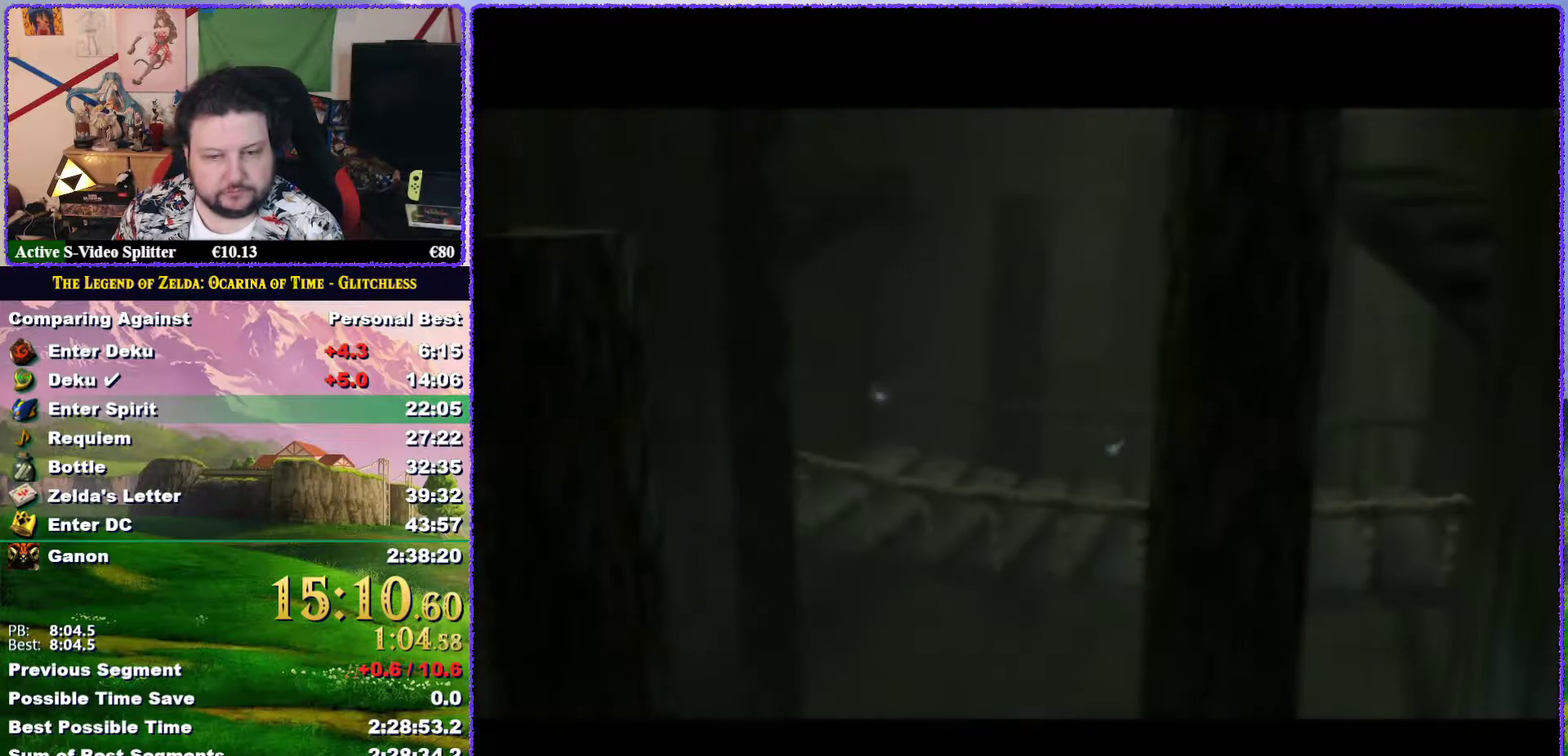
{"buttons": ["A"], "left_stick": "center", "events": [[33, "A", "down"], [33, "B", "up"], [100, "A", "up"], [150, "A", "down"], [217, "B", "down"], [250, "A", "up"], [267, "B", "up"], [300, "A", "down"]]}
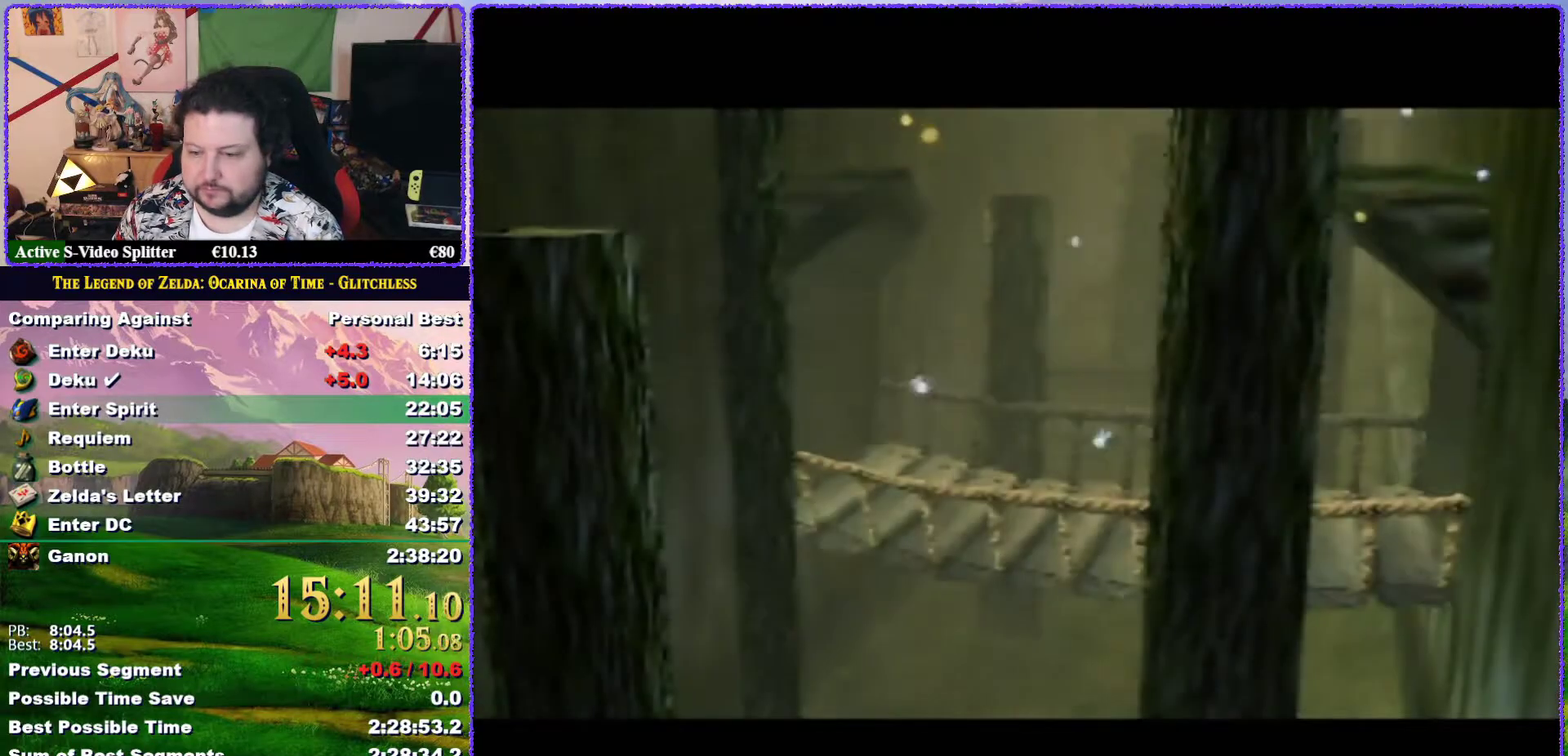
{"buttons": ["B"], "left_stick": "center", "events": [[67, "A", "up"], [100, "B", "down"], [133, "A", "down"], [217, "A", "up"], [283, "A", "down"], [317, "B", "up"], [350, "A", "up"], [467, "B", "down"]]}
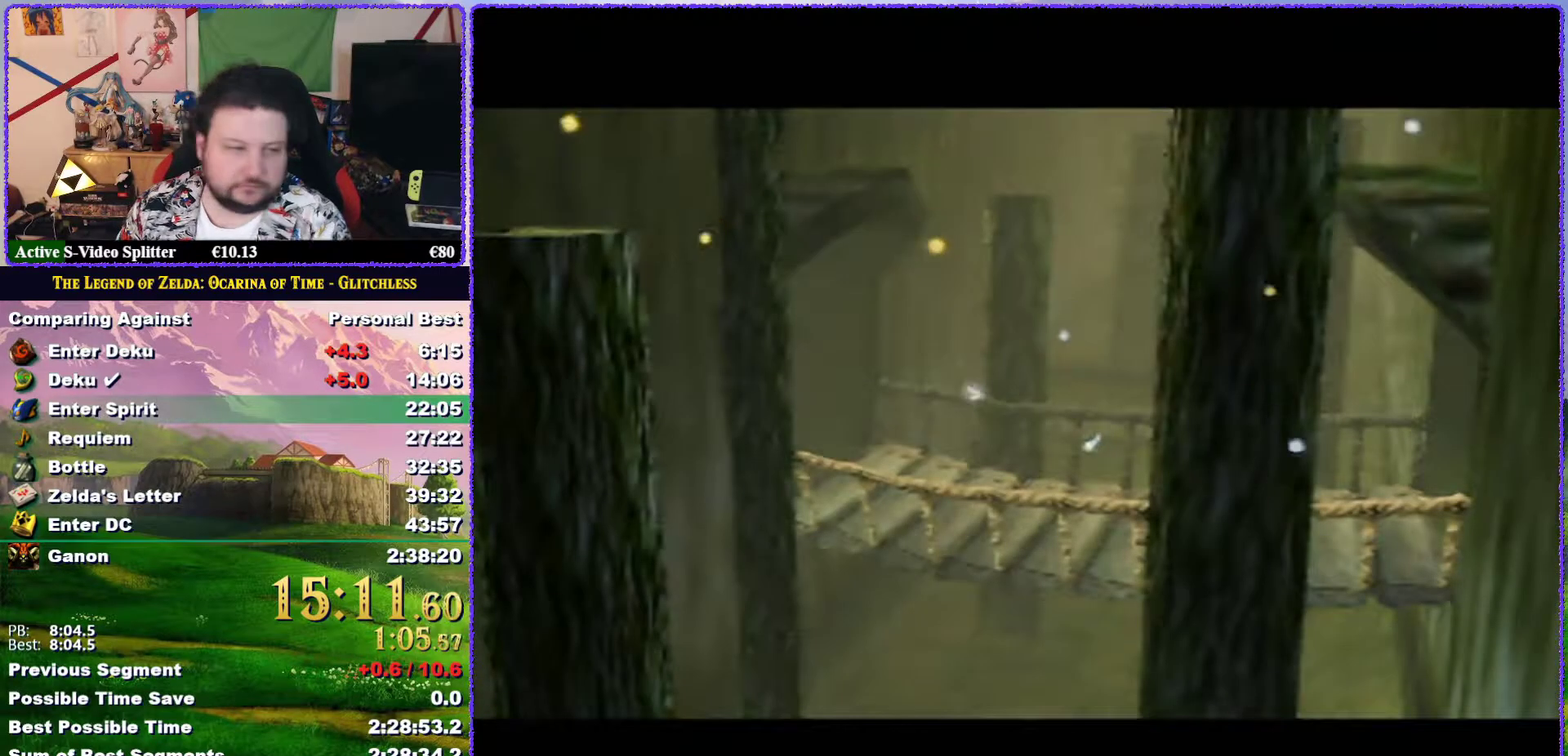
{"buttons": [], "left_stick": "center", "events": [[100, "B", "up"], [367, "A", "down"], [367, "B", "down"], [433, "B", "up"], [467, "A", "up"]]}
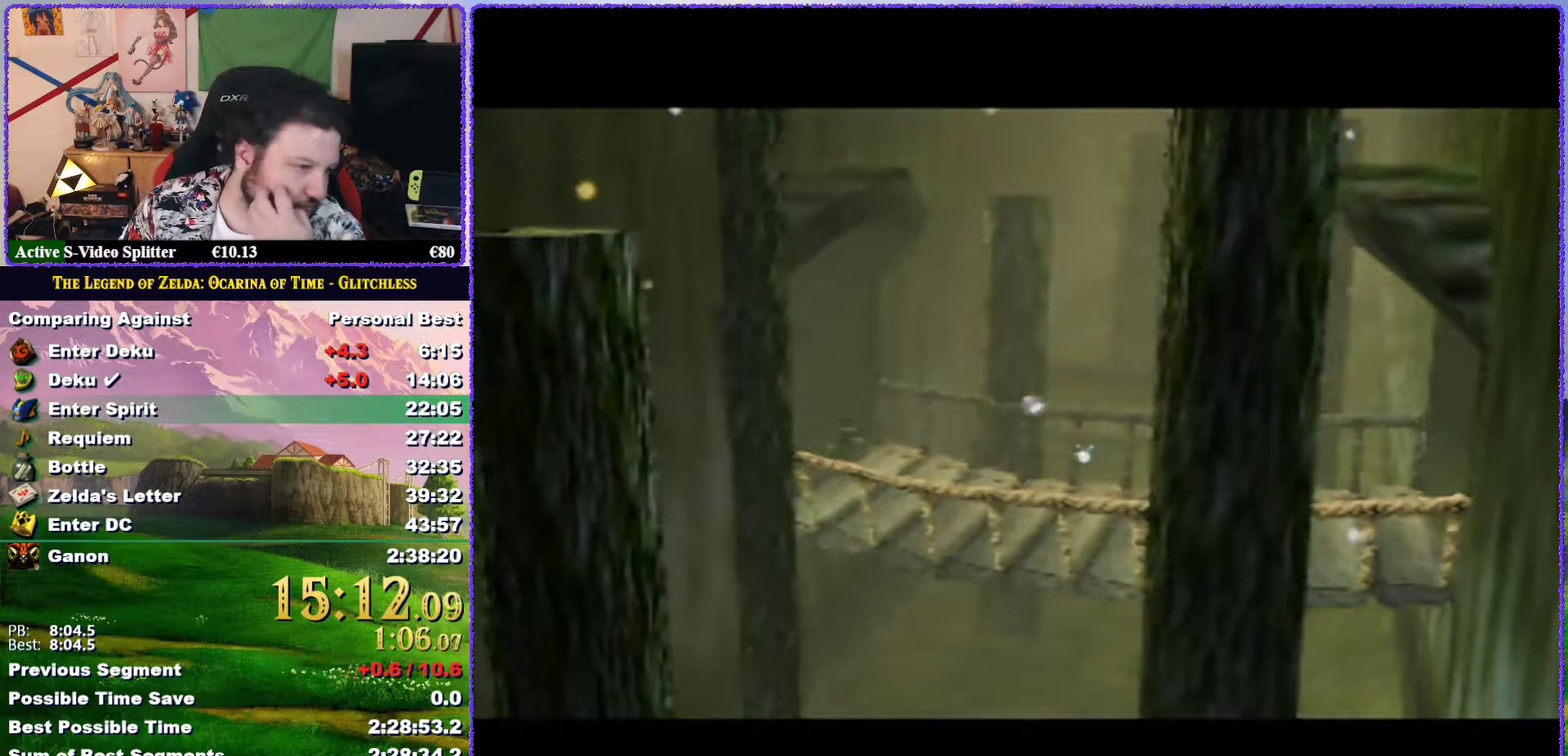
{"buttons": [], "left_stick": "center", "events": [[67, "B", "down"], [133, "B", "up"]]}
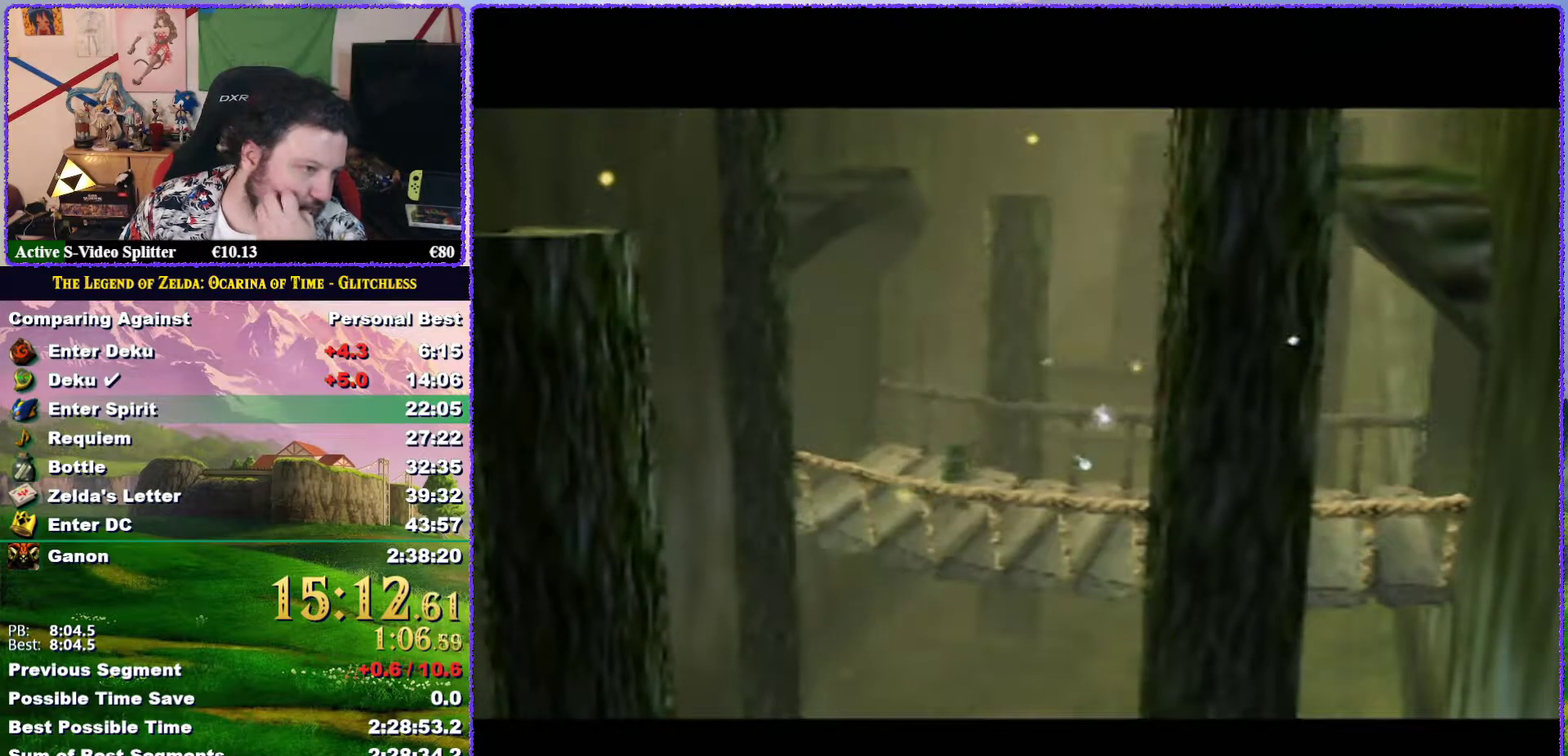
{"buttons": [], "left_stick": "center", "events": []}
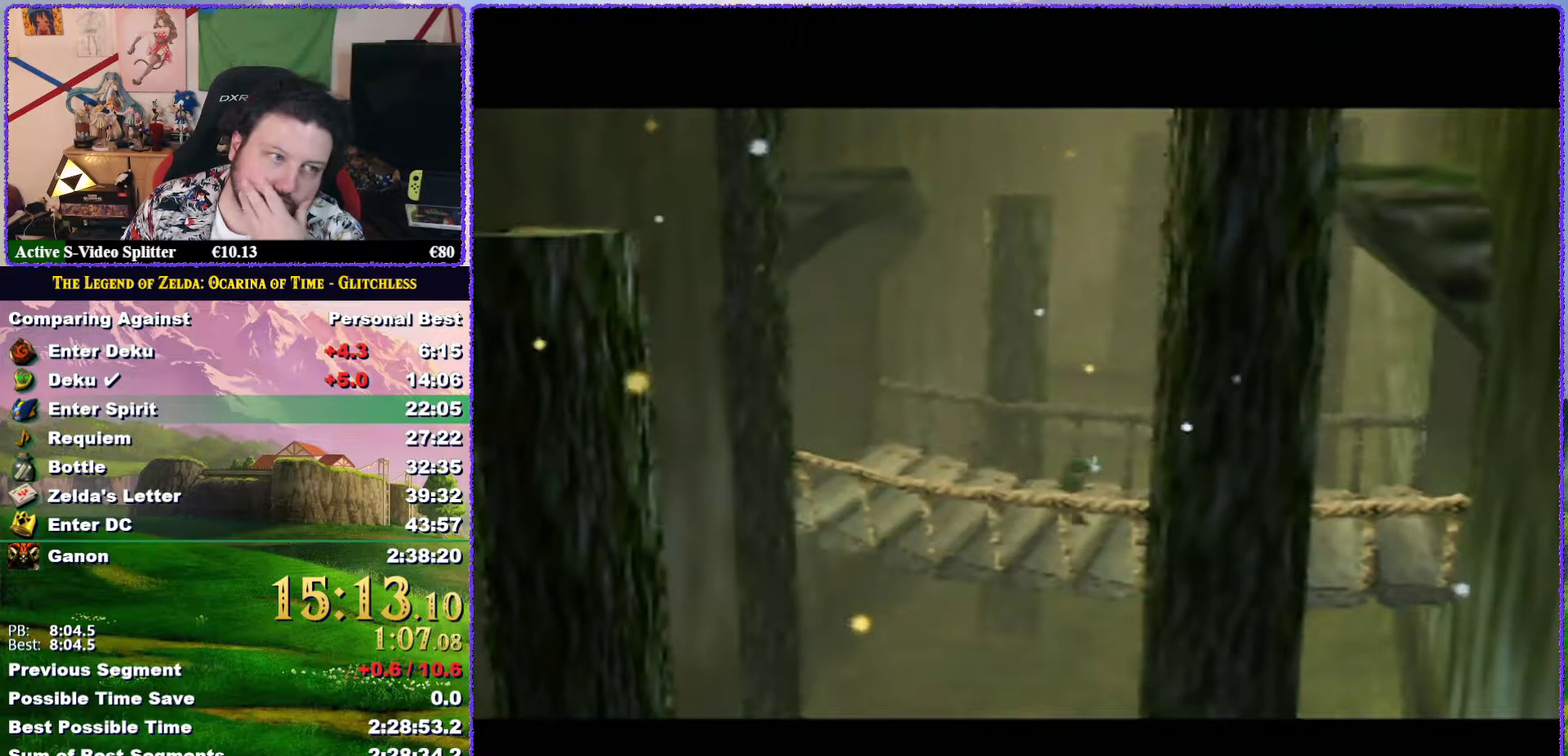
{"buttons": [], "left_stick": "center", "events": [[400, "A", "down"], [467, "A", "up"]]}
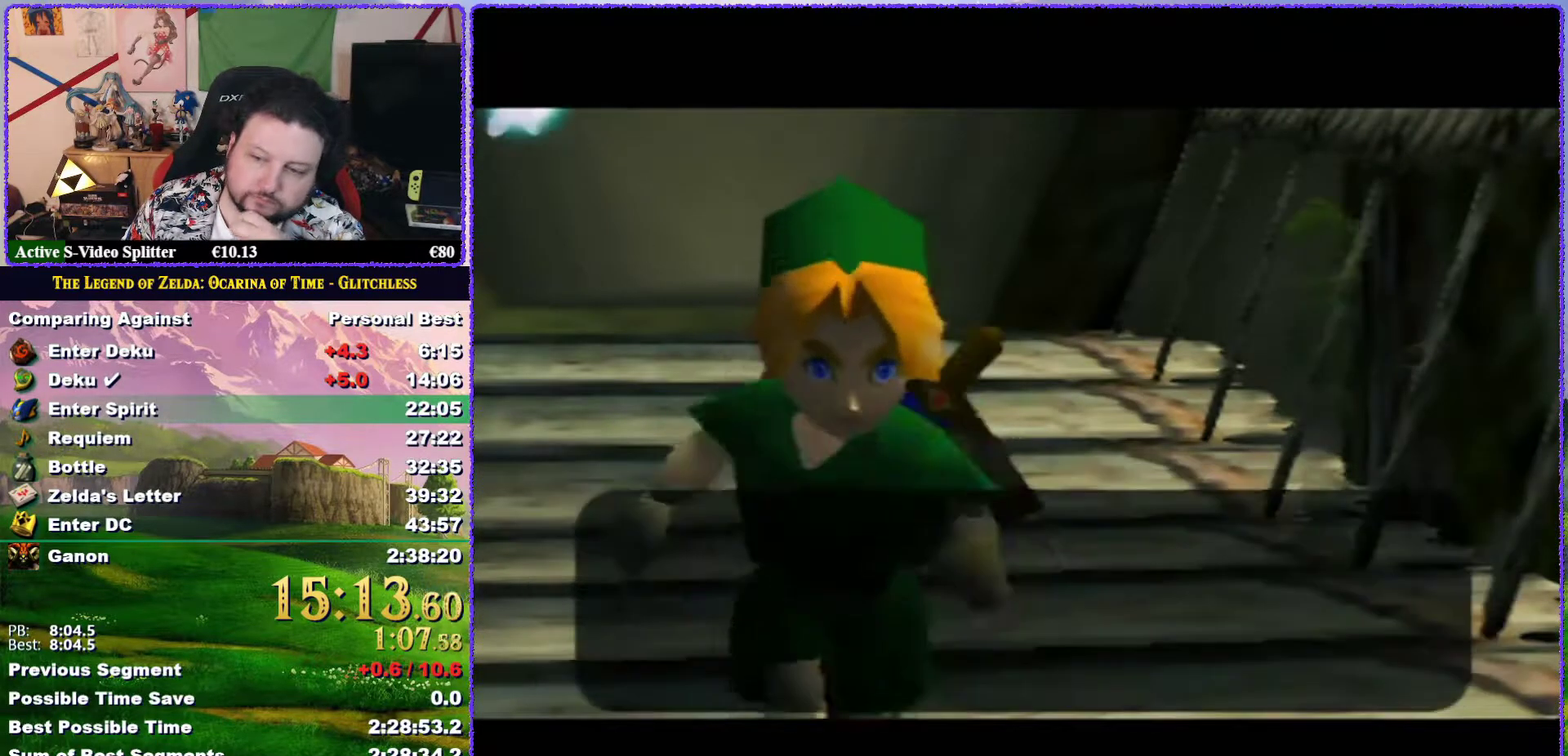
{"buttons": [], "left_stick": "center", "events": [[67, "A", "down"], [67, "B", "down"], [117, "B", "up"], [150, "A", "up"], [217, "A", "down"], [217, "B", "down"], [283, "A", "up"], [283, "B", "up"], [367, "A", "down"], [367, "B", "down"], [417, "A", "up"], [417, "B", "up"]]}
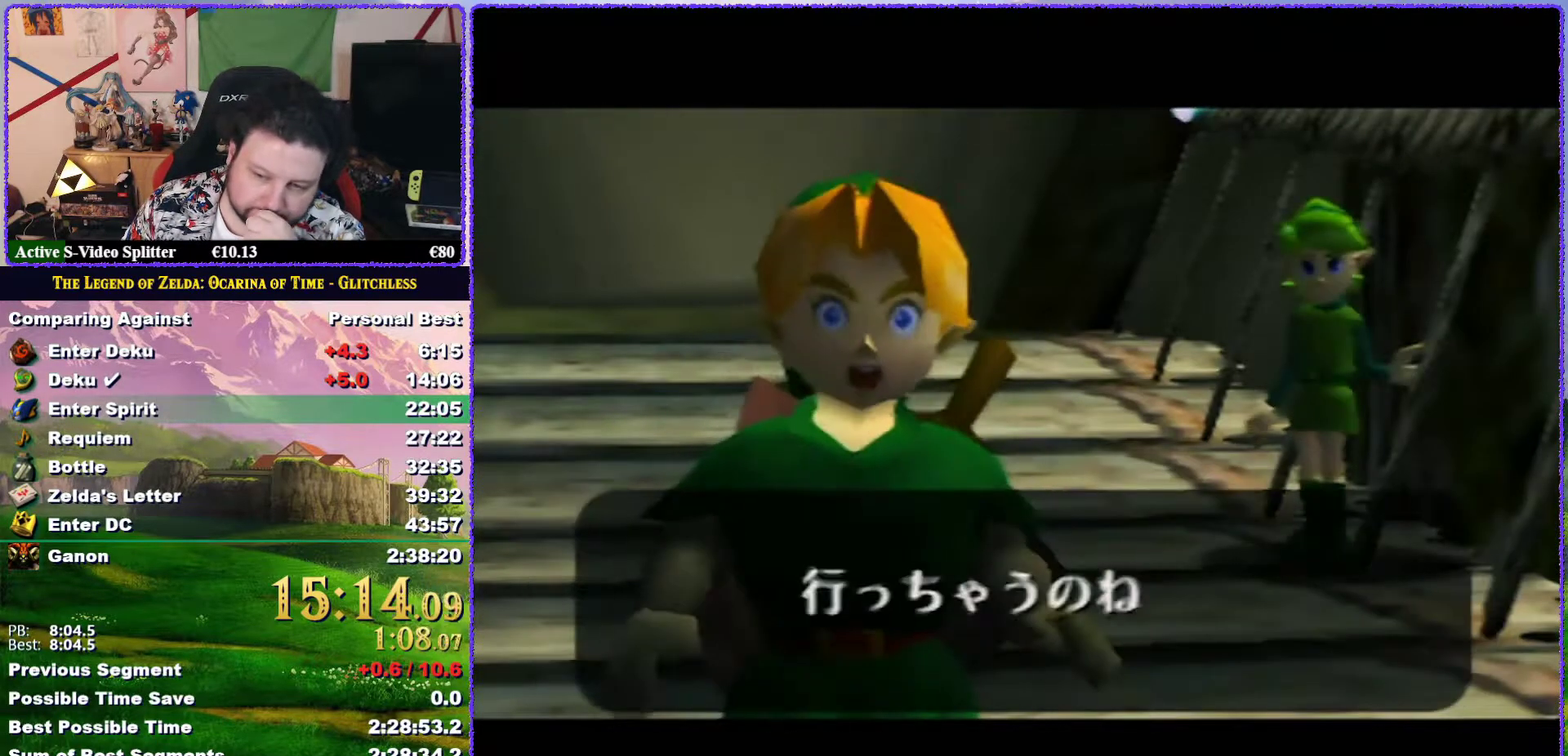
{"buttons": ["A", "B"], "left_stick": "center", "events": [[17, "A", "down"], [17, "B", "down"], [83, "B", "up"], [117, "A", "up"], [183, "A", "down"], [183, "B", "down"], [250, "A", "up"], [250, "B", "up"], [317, "A", "down"], [350, "B", "down"], [400, "B", "up"], [417, "A", "up"], [500, "A", "down"], [500, "B", "down"]]}
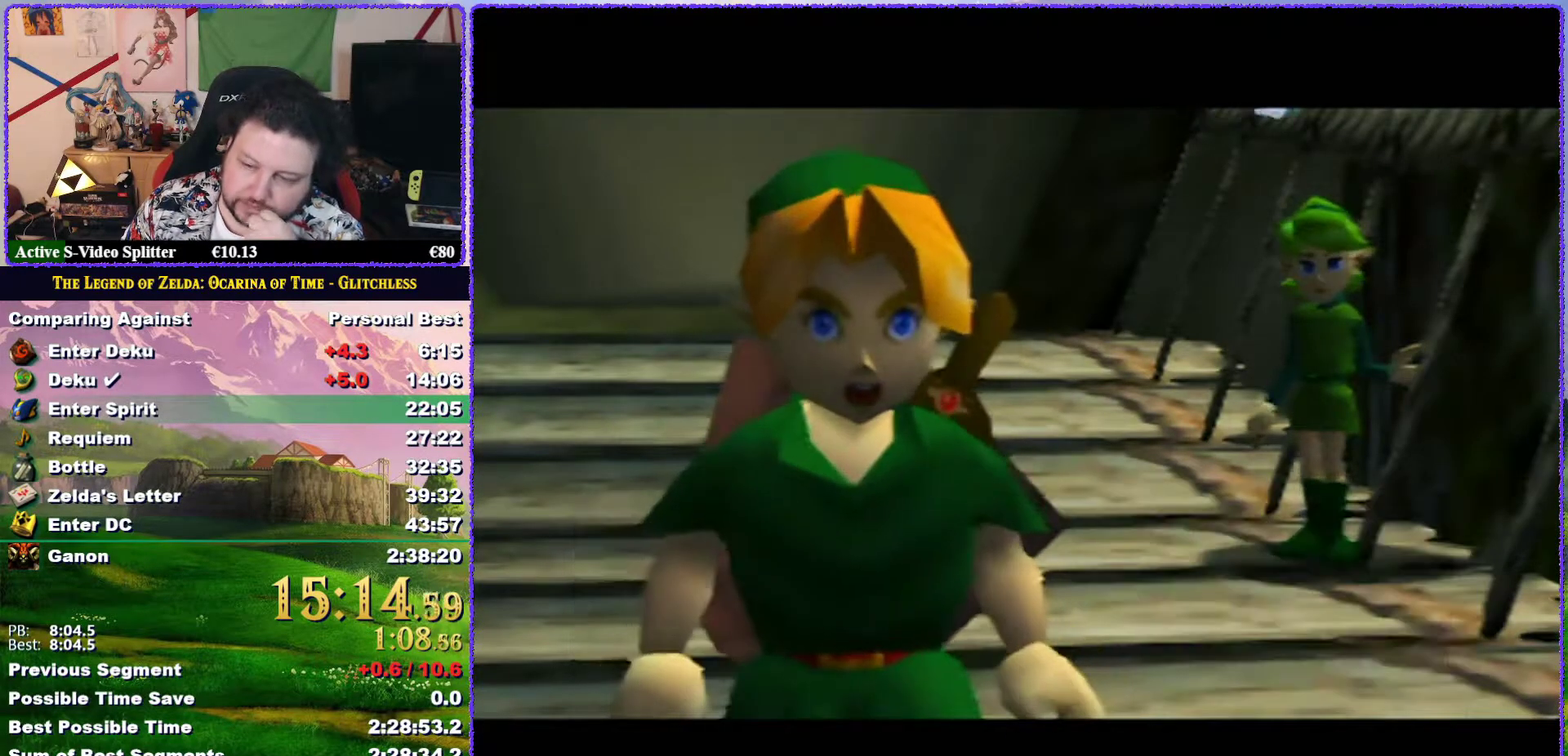
{"buttons": ["A", "B"], "left_stick": "center", "events": [[83, "A", "up"], [83, "B", "up"], [183, "A", "down"], [250, "A", "up"], [350, "A", "down"], [350, "B", "down"], [400, "B", "up"], [433, "A", "up"], [483, "A", "down"], [483, "B", "down"]]}
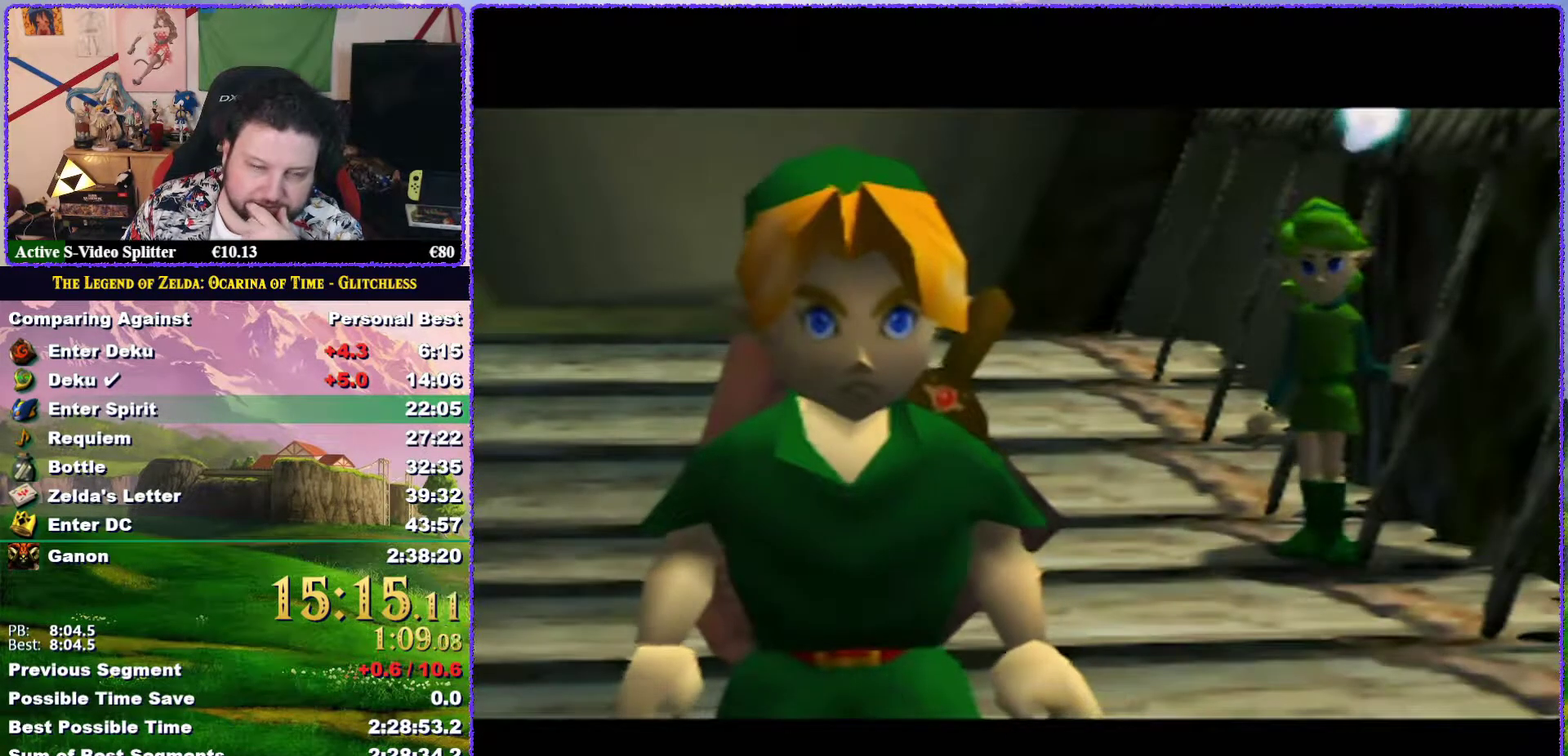
{"buttons": [], "left_stick": "center", "events": [[83, "B", "up"], [117, "A", "up"], [183, "A", "down"], [183, "B", "down"], [283, "A", "up"], [283, "B", "up"], [350, "A", "down"], [350, "B", "down"], [417, "A", "up"], [417, "B", "up"]]}
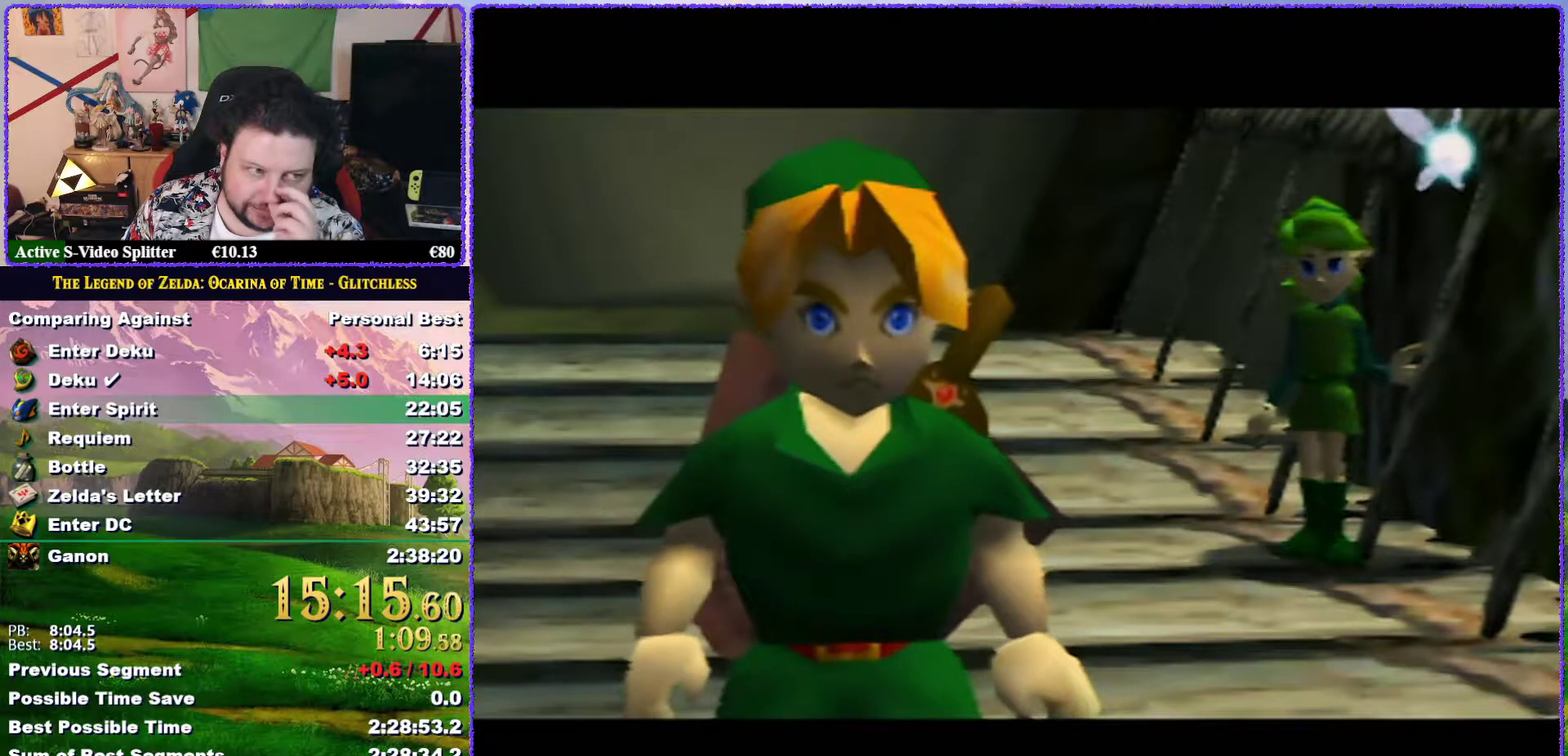
{"buttons": [], "left_stick": "center", "events": [[17, "A", "down"], [17, "B", "down"], [117, "A", "up"], [117, "B", "up"], [183, "A", "down"], [183, "B", "down"], [267, "B", "up"], [300, "A", "up"], [333, "A", "down"], [367, "B", "down"], [450, "B", "up"], [483, "A", "up"]]}
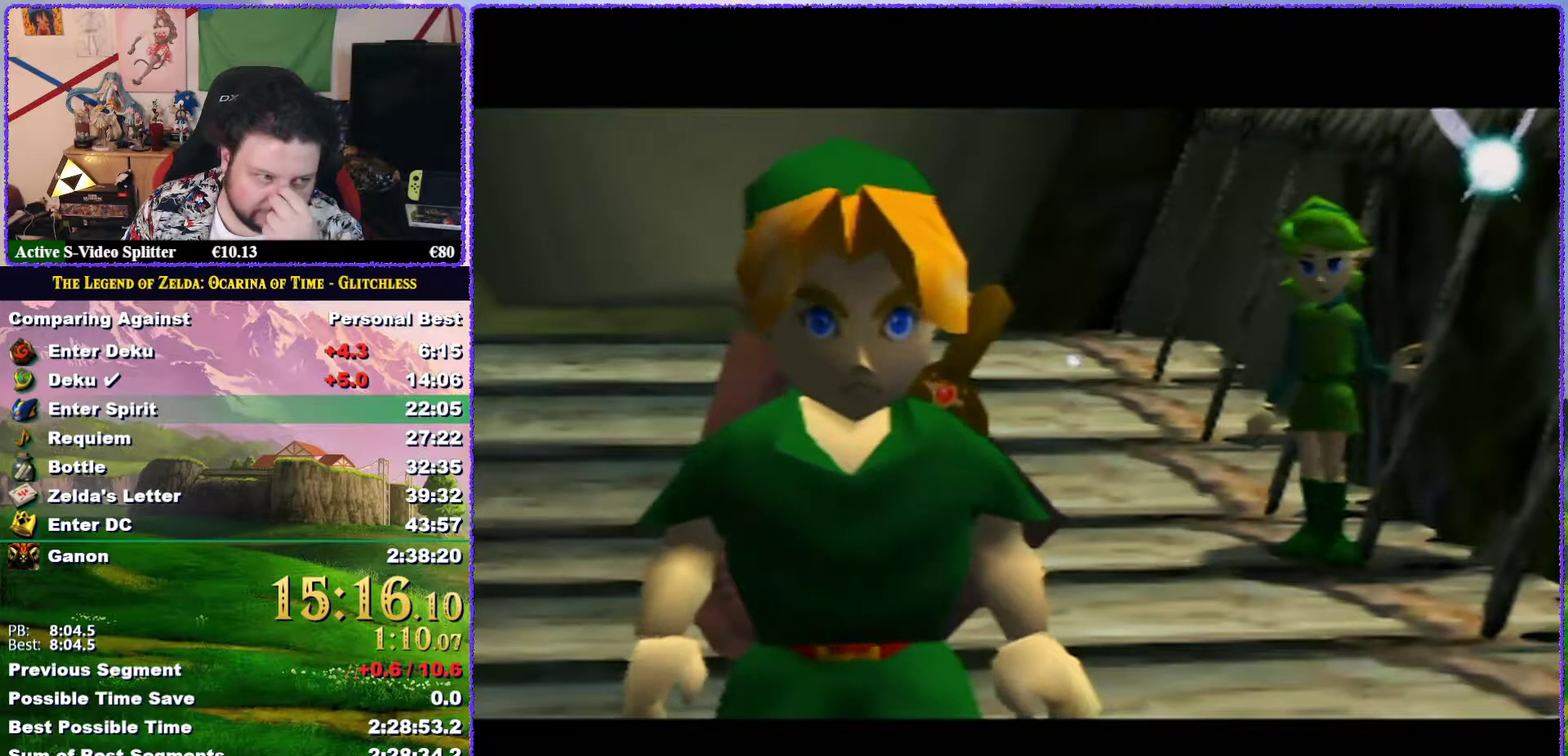
{"buttons": [], "left_stick": "center", "events": [[17, "A", "down"], [67, "B", "down"], [117, "B", "up"], [150, "A", "up"], [250, "A", "down"], [250, "B", "down"], [317, "B", "up"], [350, "A", "up"], [400, "A", "down"], [400, "B", "down"], [450, "A", "up"], [450, "B", "up"]]}
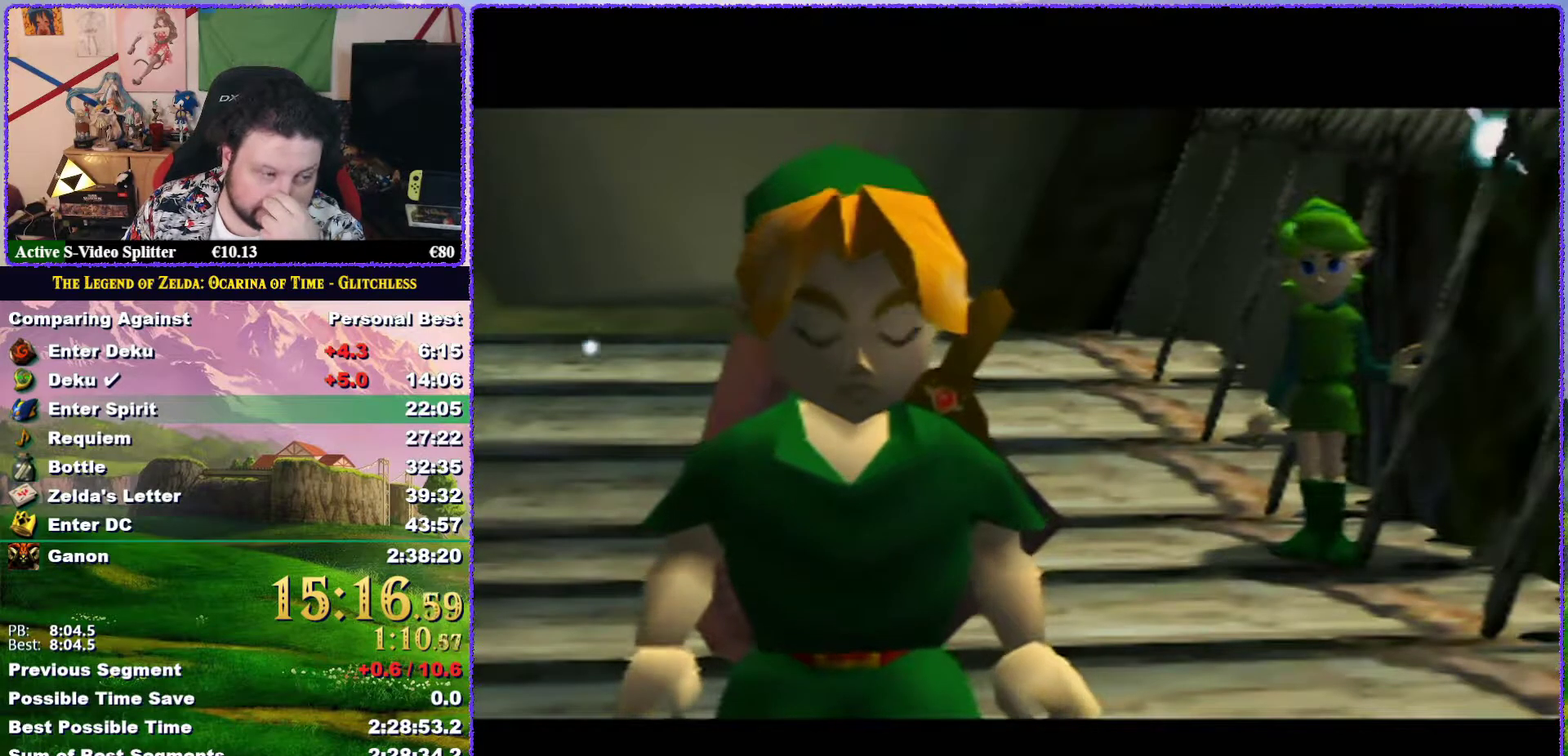
{"buttons": ["A"], "left_stick": "center", "events": [[67, "A", "down"], [67, "B", "down"], [150, "A", "up"], [150, "B", "up"], [217, "A", "down"], [217, "B", "down"], [317, "B", "up"], [333, "A", "up"], [400, "A", "down"], [400, "B", "down"], [500, "B", "up"]]}
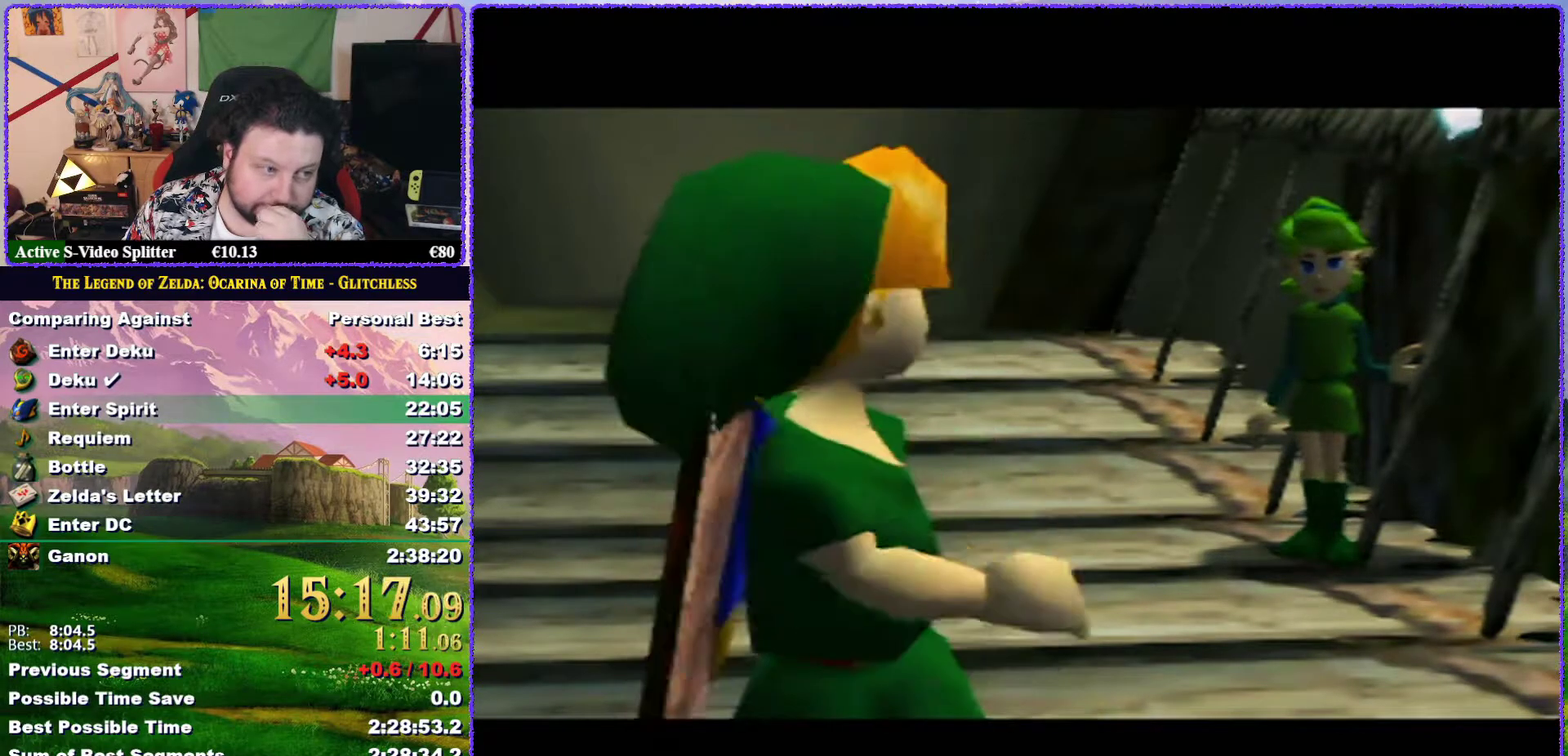
{"buttons": ["A", "B"], "left_stick": "center", "events": [[33, "A", "up"], [100, "A", "down"], [100, "B", "down"], [183, "B", "up"], [200, "A", "up"], [267, "A", "down"], [267, "B", "down"], [367, "A", "up"], [367, "B", "up"], [450, "A", "down"], [450, "B", "down"]]}
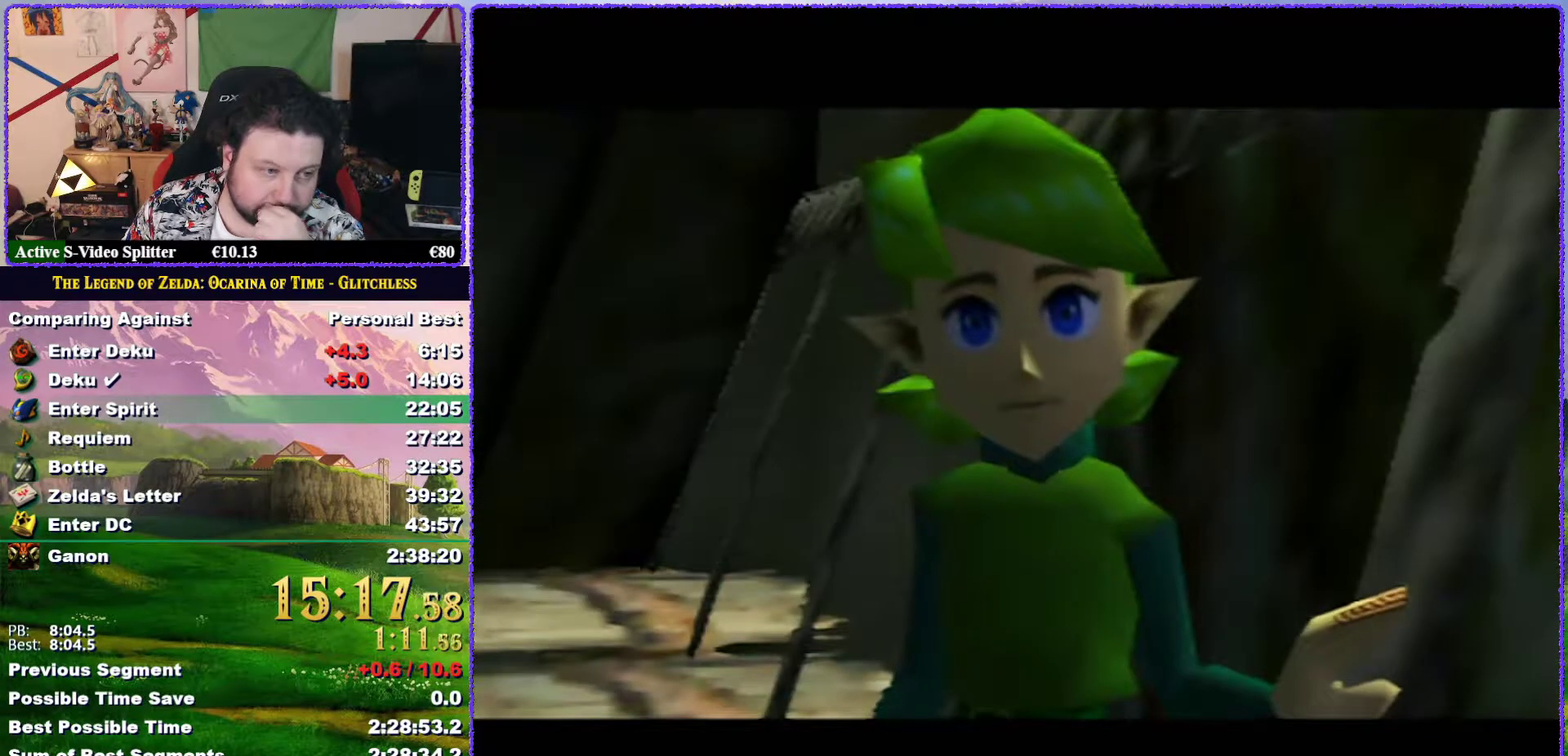
{"buttons": ["A", "B"], "left_stick": "center", "events": [[67, "A", "up"], [67, "B", "up"], [117, "A", "down"], [117, "B", "down"], [217, "B", "up"], [233, "A", "up"], [300, "A", "down"], [300, "B", "down"], [400, "B", "up"], [417, "A", "up"], [483, "A", "down"], [483, "B", "down"]]}
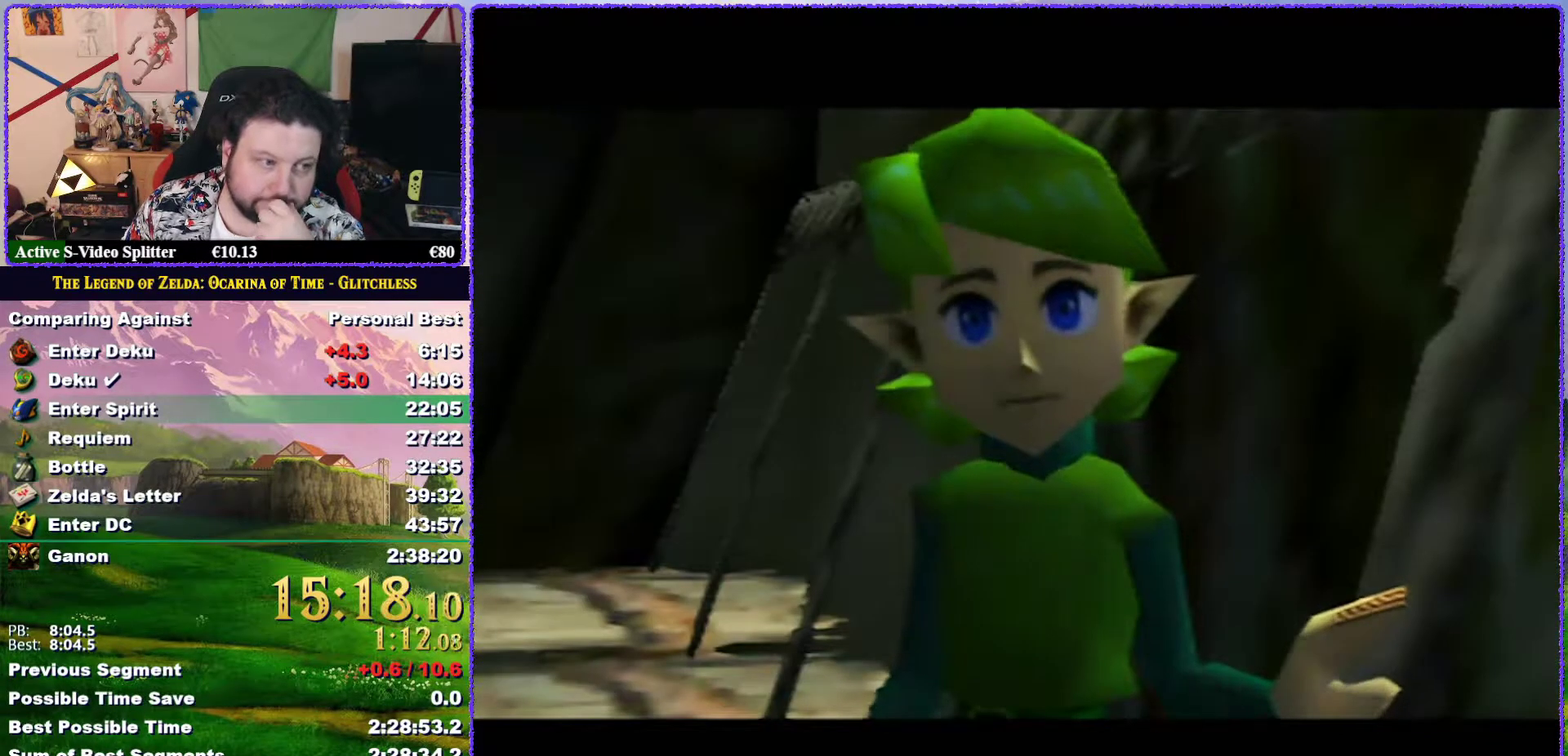
{"buttons": [], "left_stick": "center", "events": [[67, "B", "up"], [100, "A", "up"], [167, "A", "down"], [167, "B", "down"], [250, "A", "up"], [250, "B", "up"], [333, "A", "down"], [333, "B", "down"], [417, "A", "up"], [417, "B", "up"]]}
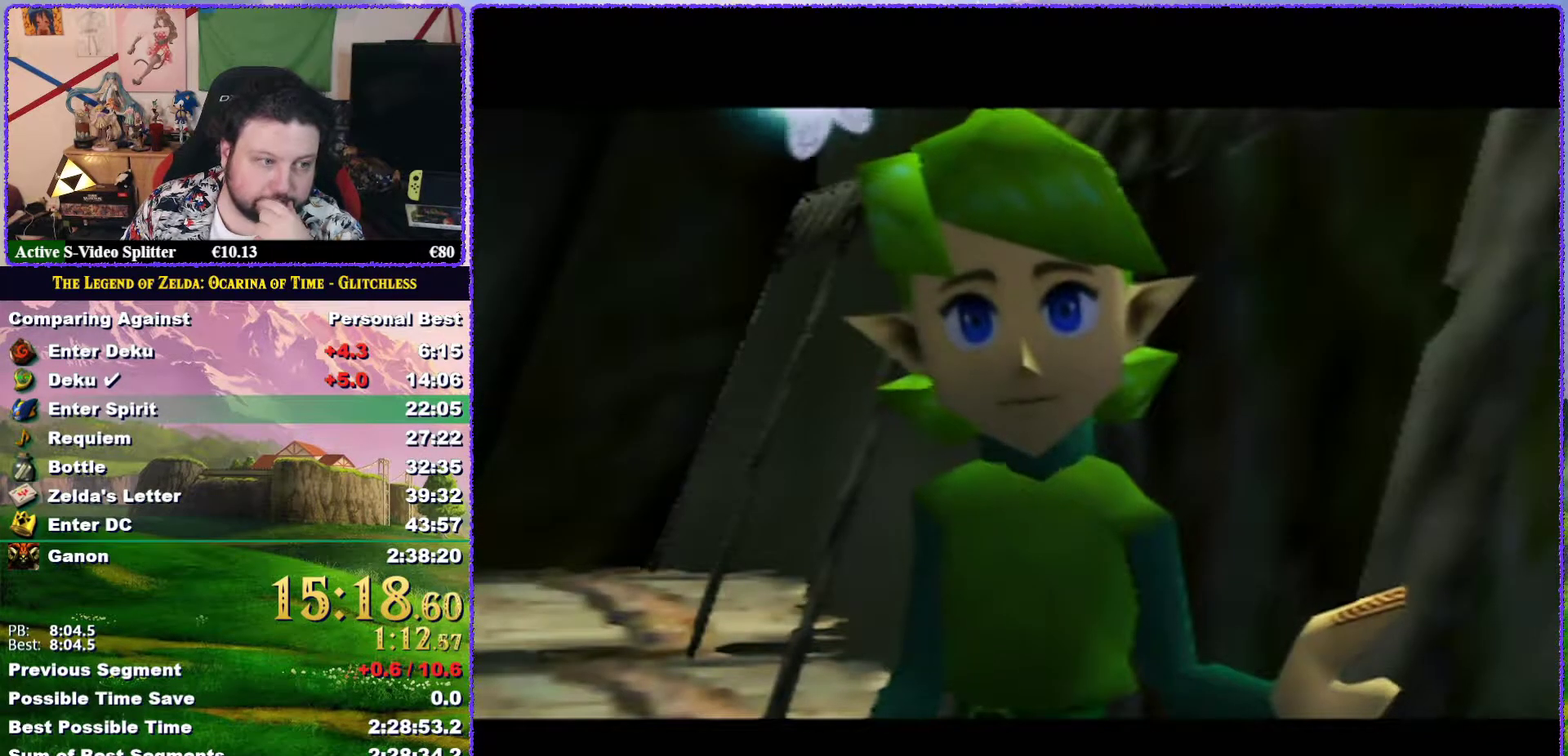
{"buttons": [], "left_stick": "center", "events": [[17, "A", "down"], [17, "B", "down"], [83, "A", "up"], [83, "B", "up"], [217, "A", "down"], [217, "B", "down"], [267, "A", "up"], [267, "B", "up"], [383, "A", "down"], [383, "B", "down"], [433, "C_DOWN", "down"], [433, "C_LEFT", "down"], [483, "A", "up"], [483, "B", "up"], [483, "C_DOWN", "up"], [483, "C_LEFT", "up"]]}
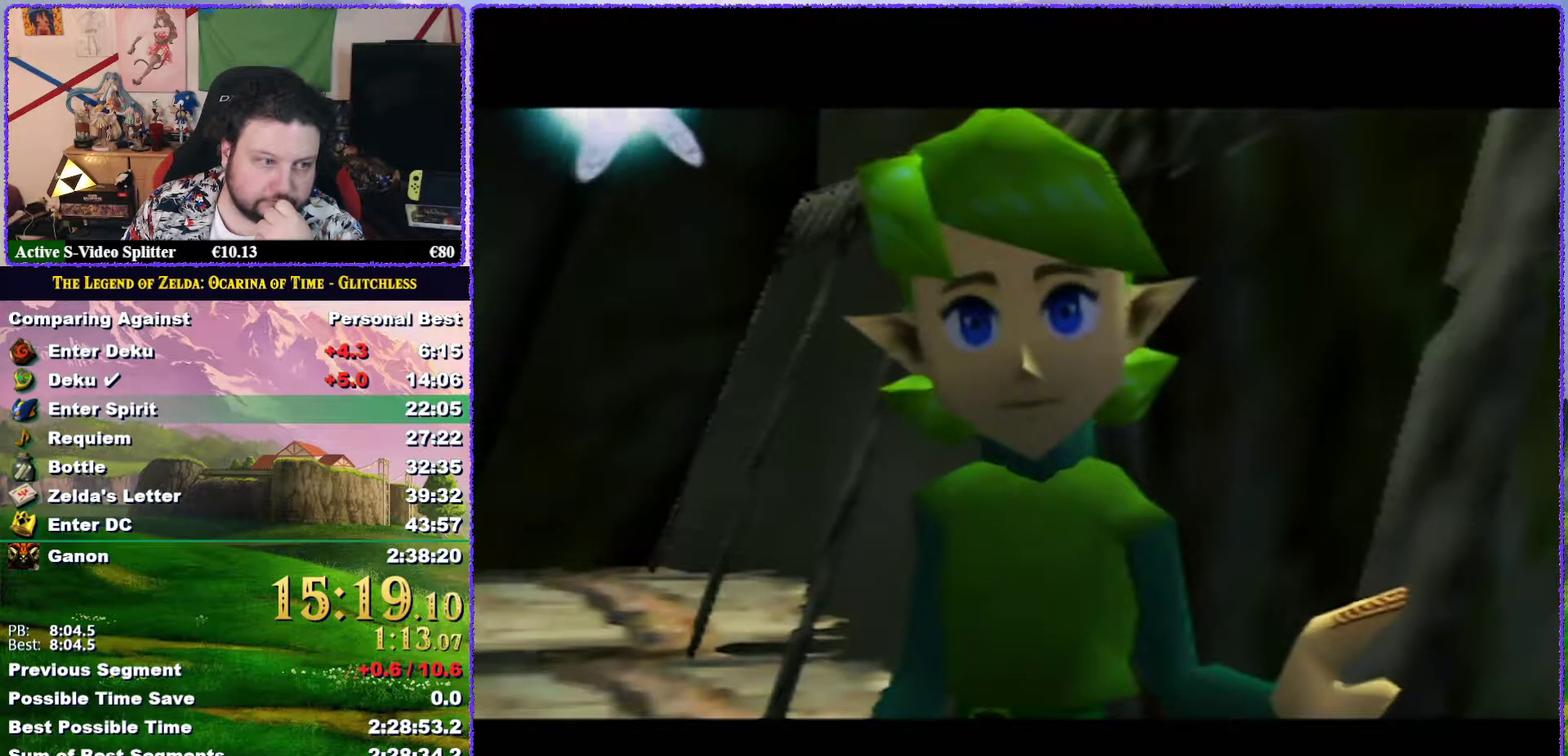
{"buttons": [], "left_stick": "center", "events": [[50, "A", "down"], [50, "B", "down"], [117, "B", "up"], [150, "A", "up"], [200, "A", "down"], [233, "B", "down"], [300, "B", "up"], [333, "A", "up"], [400, "A", "down"], [400, "B", "down"], [483, "A", "up"], [483, "B", "up"]]}
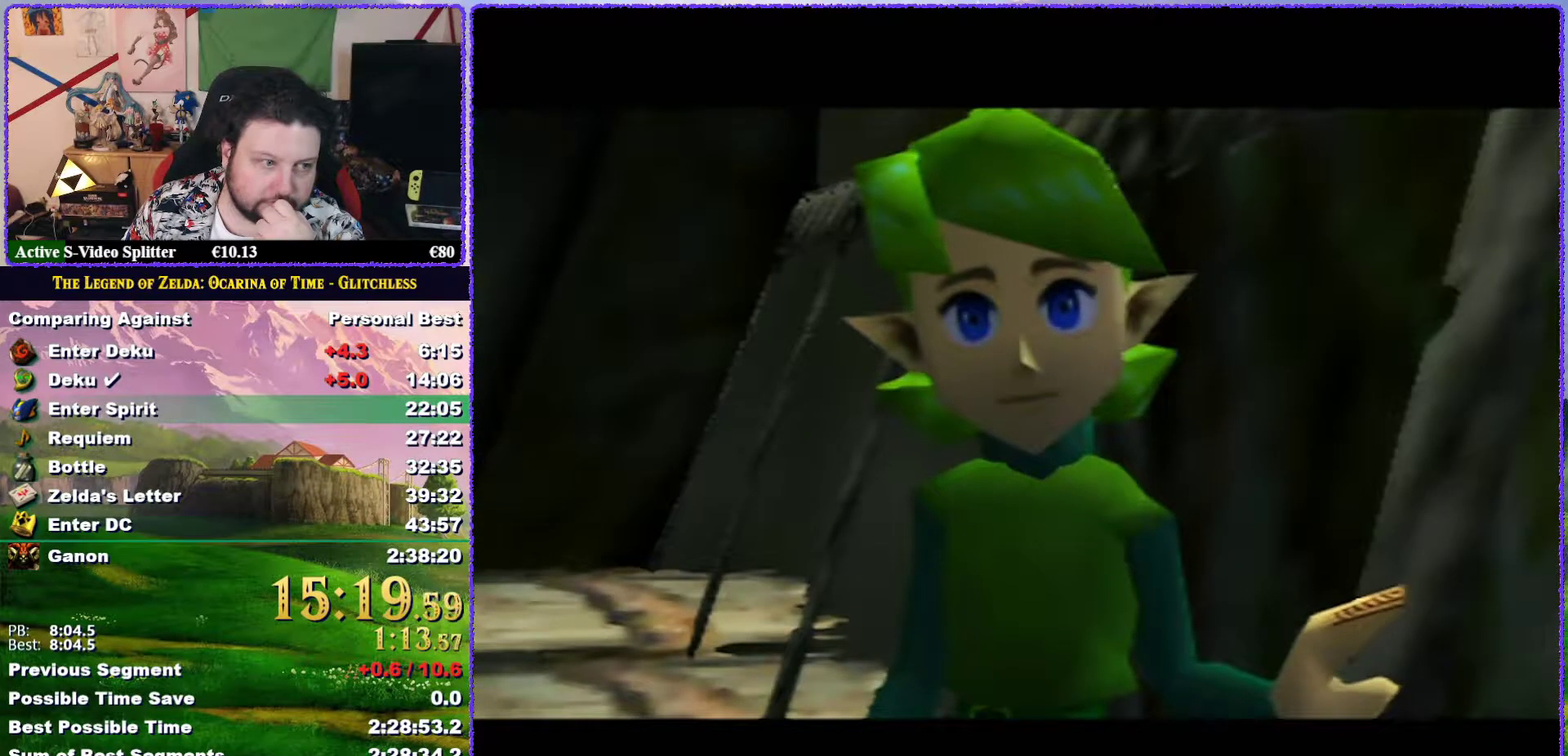
{"buttons": [], "left_stick": "center", "events": [[100, "A", "down"], [183, "A", "up"], [283, "A", "down"], [350, "A", "up"]]}
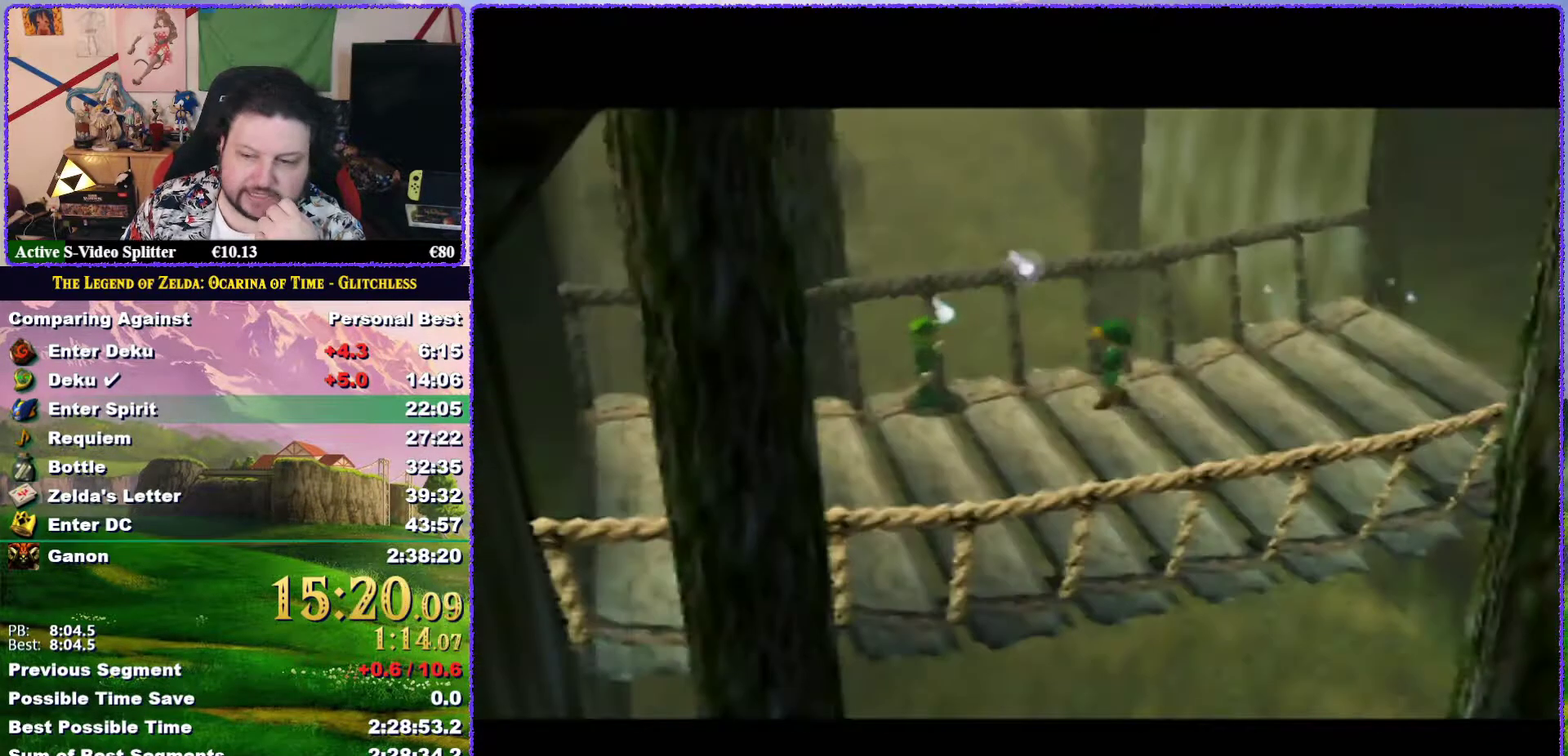
{"buttons": ["A"], "left_stick": "center", "events": [[83, "A", "down"], [150, "A", "up"], [217, "A", "down"], [233, "B", "down"], [283, "B", "up"], [317, "A", "up"], [383, "A", "down"]]}
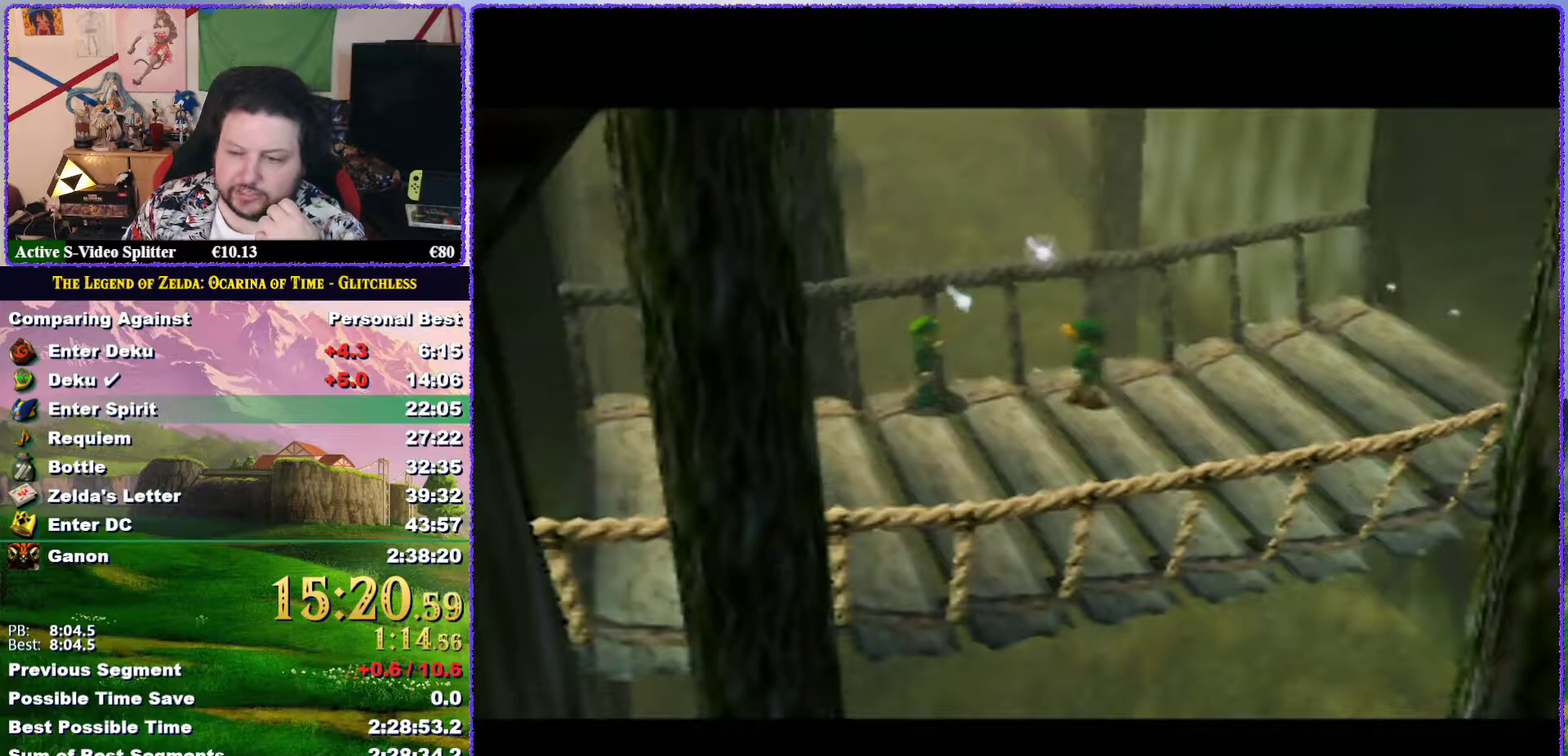
{"buttons": ["A"], "left_stick": "center", "events": [[250, "A", "up"], [350, "A", "down"], [400, "A", "up"], [483, "A", "down"]]}
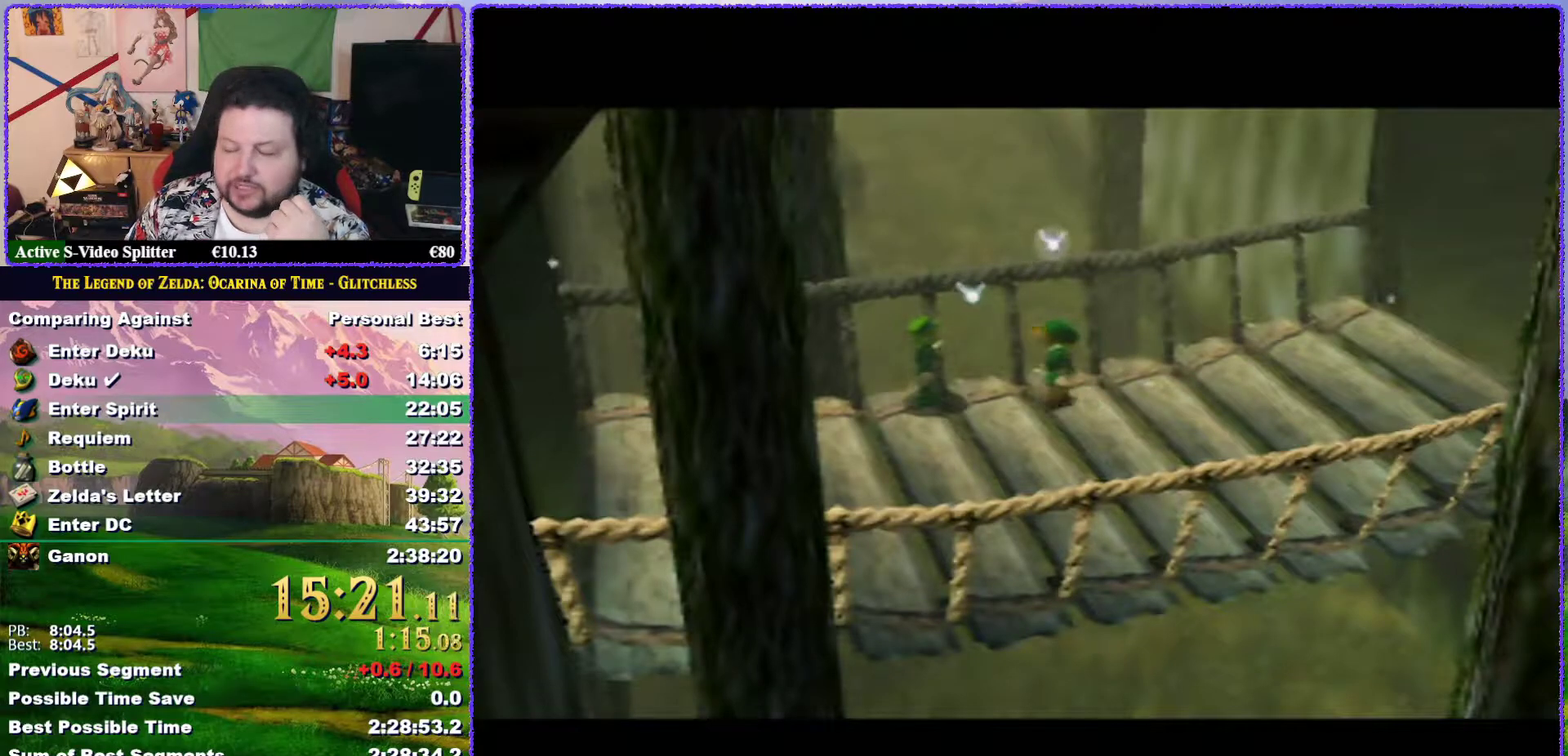
{"buttons": [], "left_stick": "center", "events": [[33, "B", "down"], [83, "B", "up"], [117, "A", "up"], [183, "A", "down"], [183, "B", "down"], [250, "B", "up"], [317, "A", "up"], [367, "A", "down"], [367, "B", "down"], [450, "A", "up"], [450, "B", "up"]]}
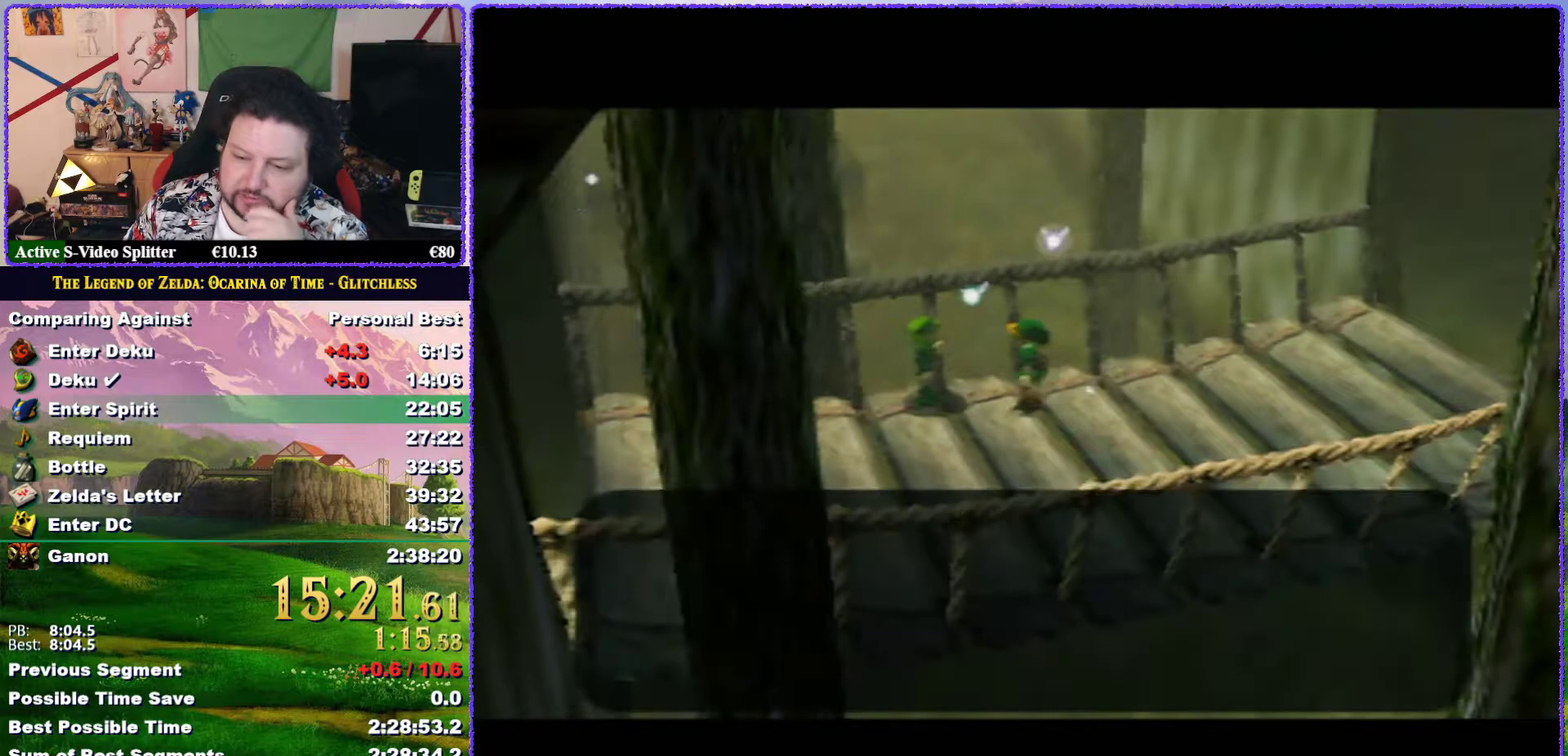
{"buttons": [], "left_stick": "center", "events": [[67, "A", "down"], [117, "A", "up"], [217, "A", "down"], [217, "B", "down"], [300, "A", "up"], [300, "B", "up"], [367, "A", "down"], [400, "B", "down"], [500, "A", "up"], [500, "B", "up"]]}
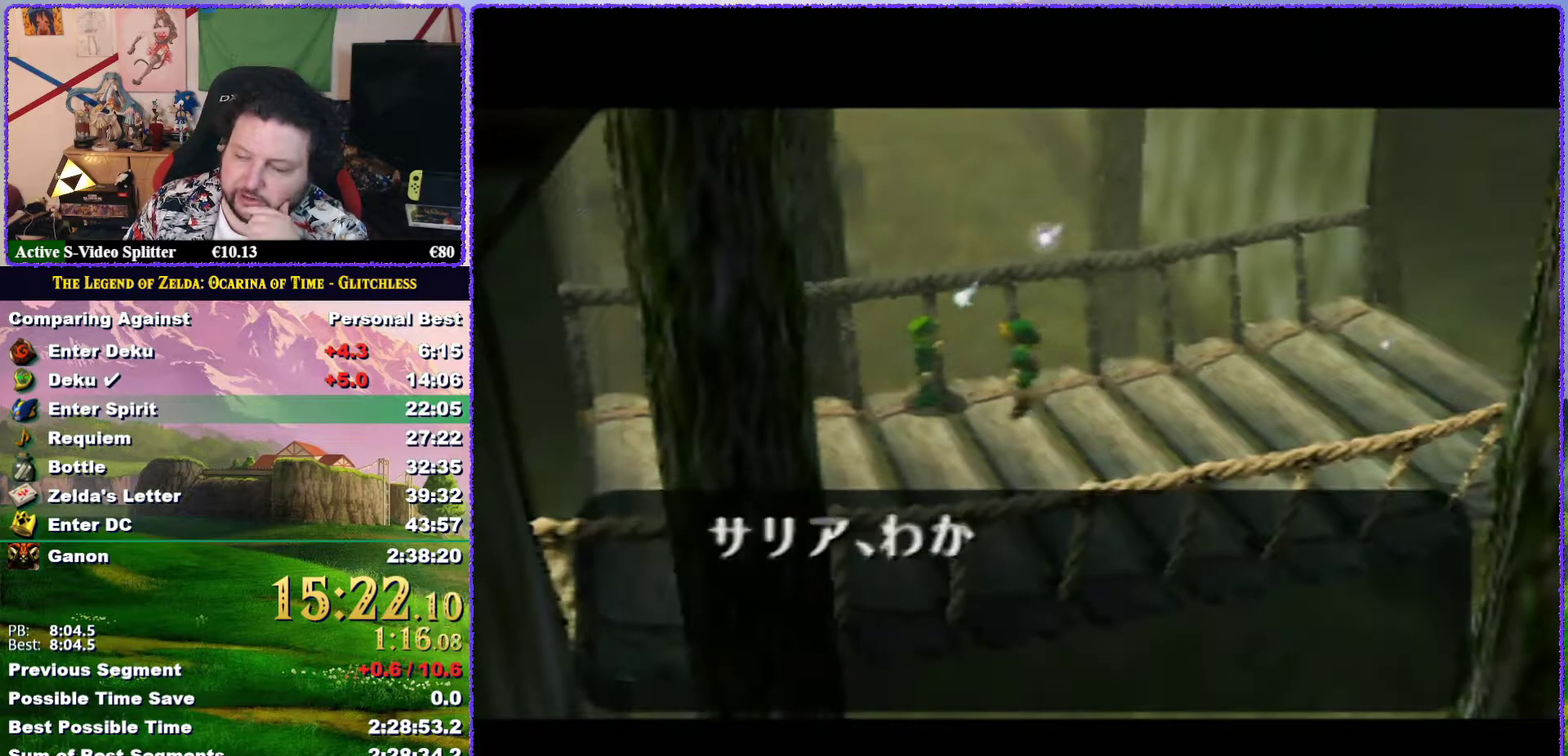
{"buttons": ["A", "B"], "left_stick": "center", "events": [[67, "A", "down"], [67, "B", "down"], [150, "A", "up"], [150, "B", "up"], [250, "A", "down"], [250, "B", "down"], [350, "B", "up"], [367, "A", "up"], [433, "A", "down"], [433, "B", "down"]]}
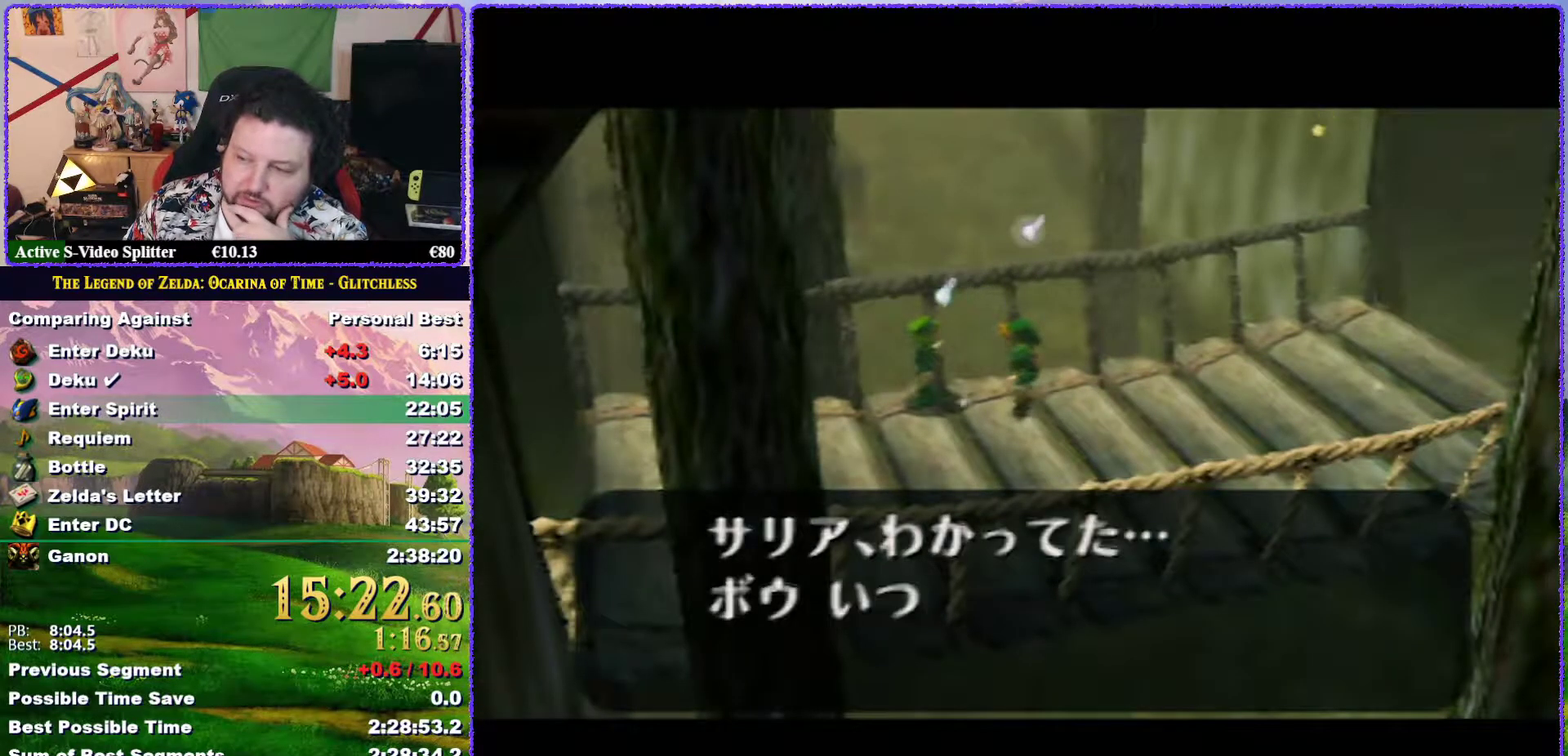
{"buttons": ["A", "B"], "left_stick": "center", "events": [[33, "B", "up"], [67, "A", "up"], [117, "A", "down"], [117, "B", "down"], [217, "B", "up"], [250, "A", "up"], [317, "A", "down"], [317, "B", "down"], [400, "A", "up"], [400, "B", "up"], [500, "A", "down"], [500, "B", "down"]]}
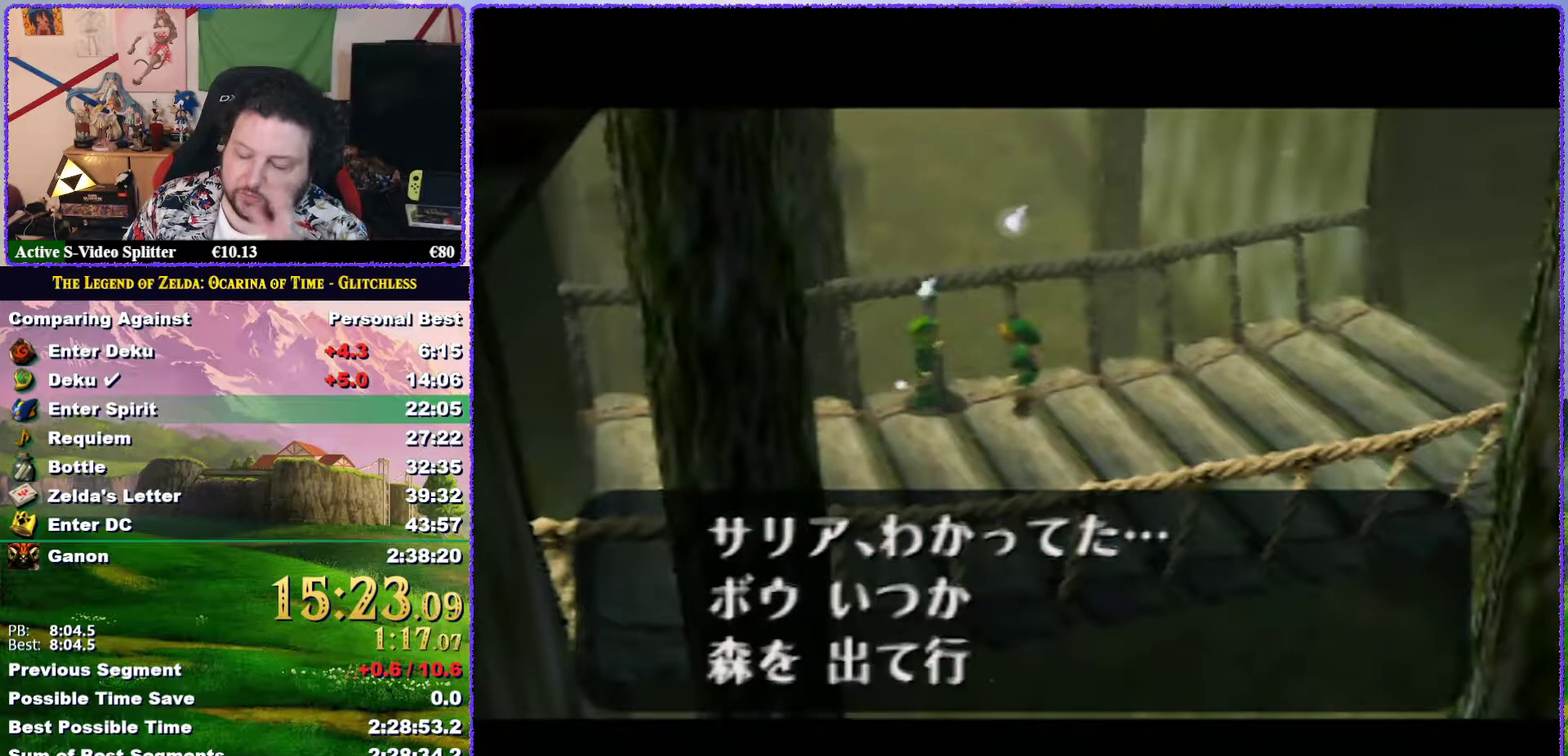
{"buttons": [], "left_stick": "center", "events": [[83, "A", "up"], [83, "B", "up"], [217, "A", "down"], [217, "B", "down"], [283, "B", "up"], [350, "B", "down"], [467, "A", "up"], [467, "B", "up"]]}
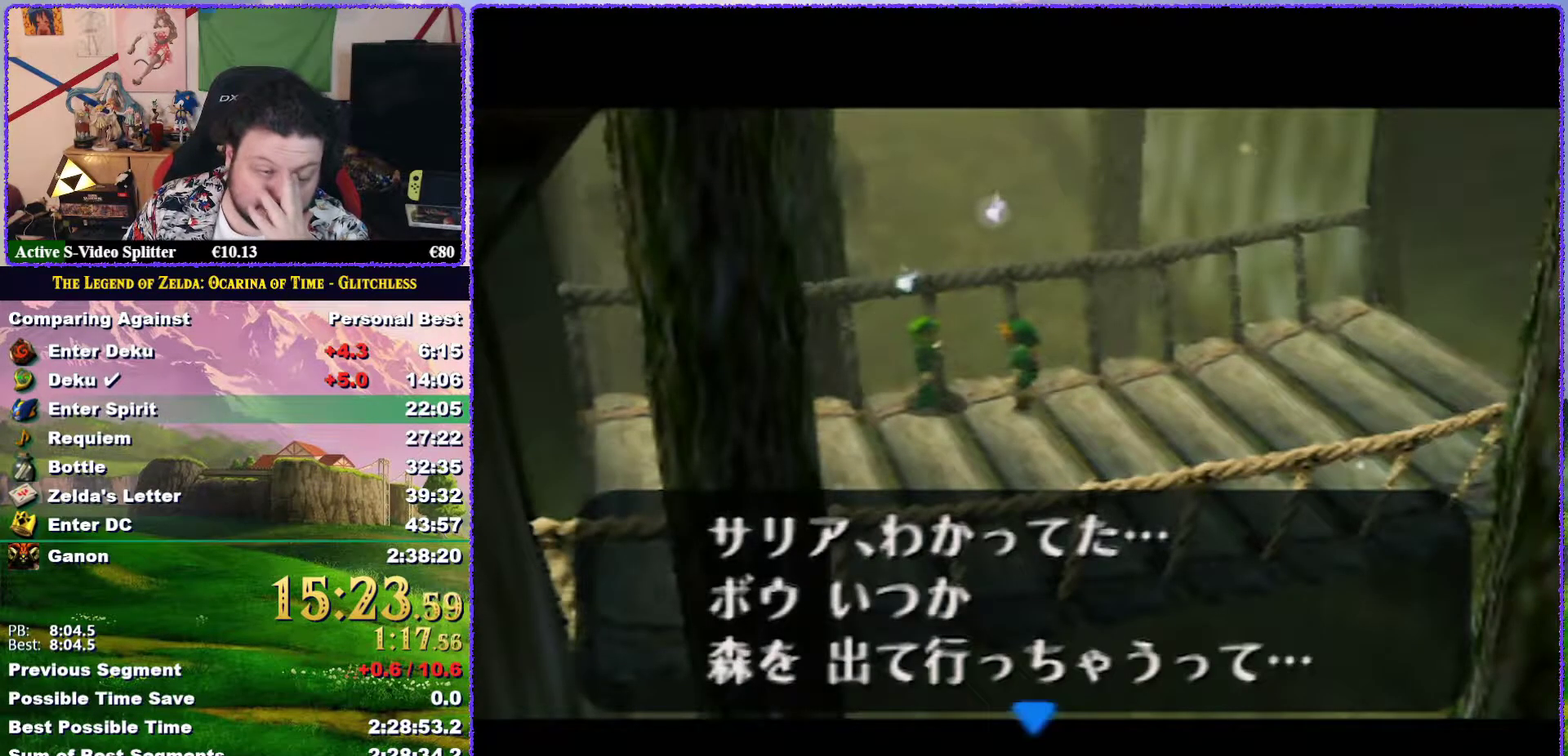
{"buttons": ["A"], "left_stick": "center", "events": [[67, "A", "down"], [150, "A", "up"], [200, "A", "down"], [200, "B", "down"], [267, "A", "up"], [267, "B", "up"], [333, "A", "down"], [333, "B", "down"], [467, "B", "up"]]}